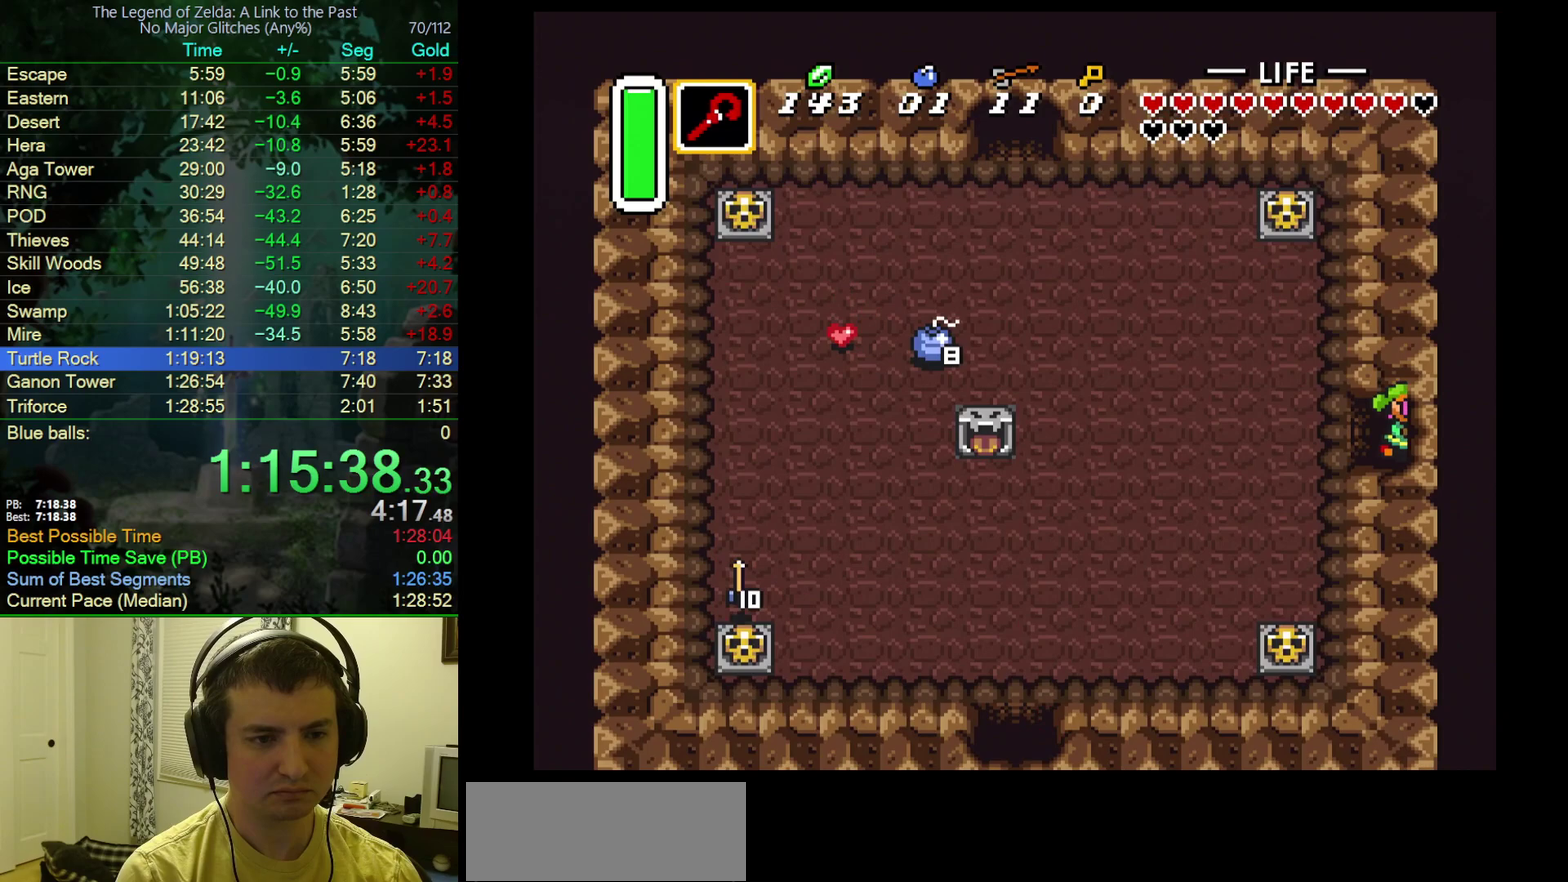
Gameplay with a controller (Nintendo layout); each line is a JSON object with the inputs held at the frame after it. "events" lists button and stick changes between this image and that frame as [ms after this image, input, new state], when the widget could be followed in between. Not read: L3 R3.
{"buttons": [], "events": [[483, "DPAD_RIGHT", "up"]]}
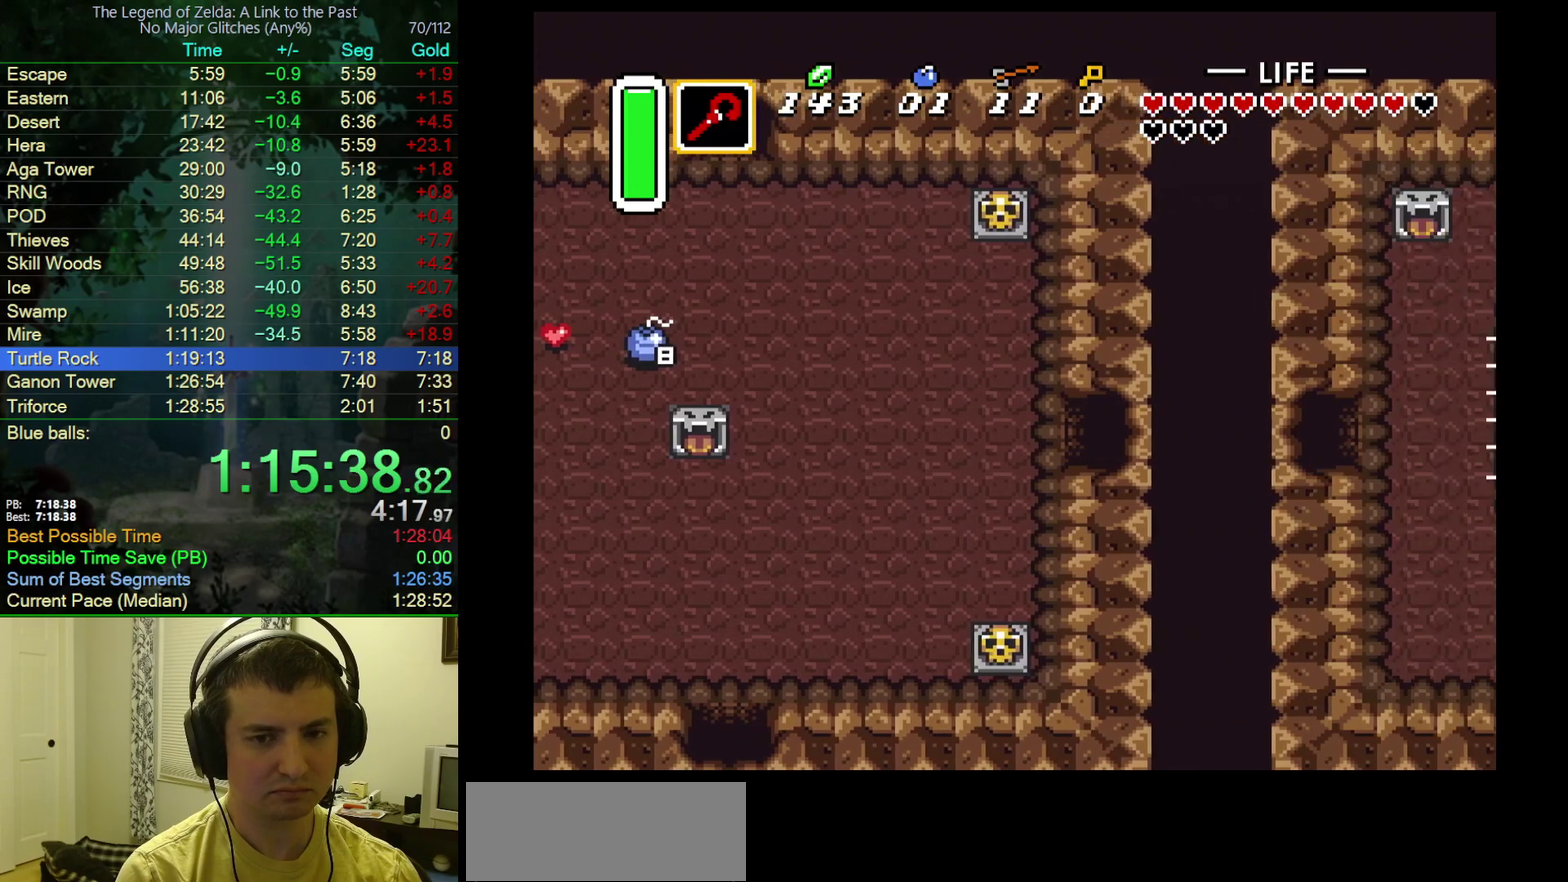
{"buttons": ["DPAD_RIGHT"], "events": [[100, "DPAD_RIGHT", "down"]]}
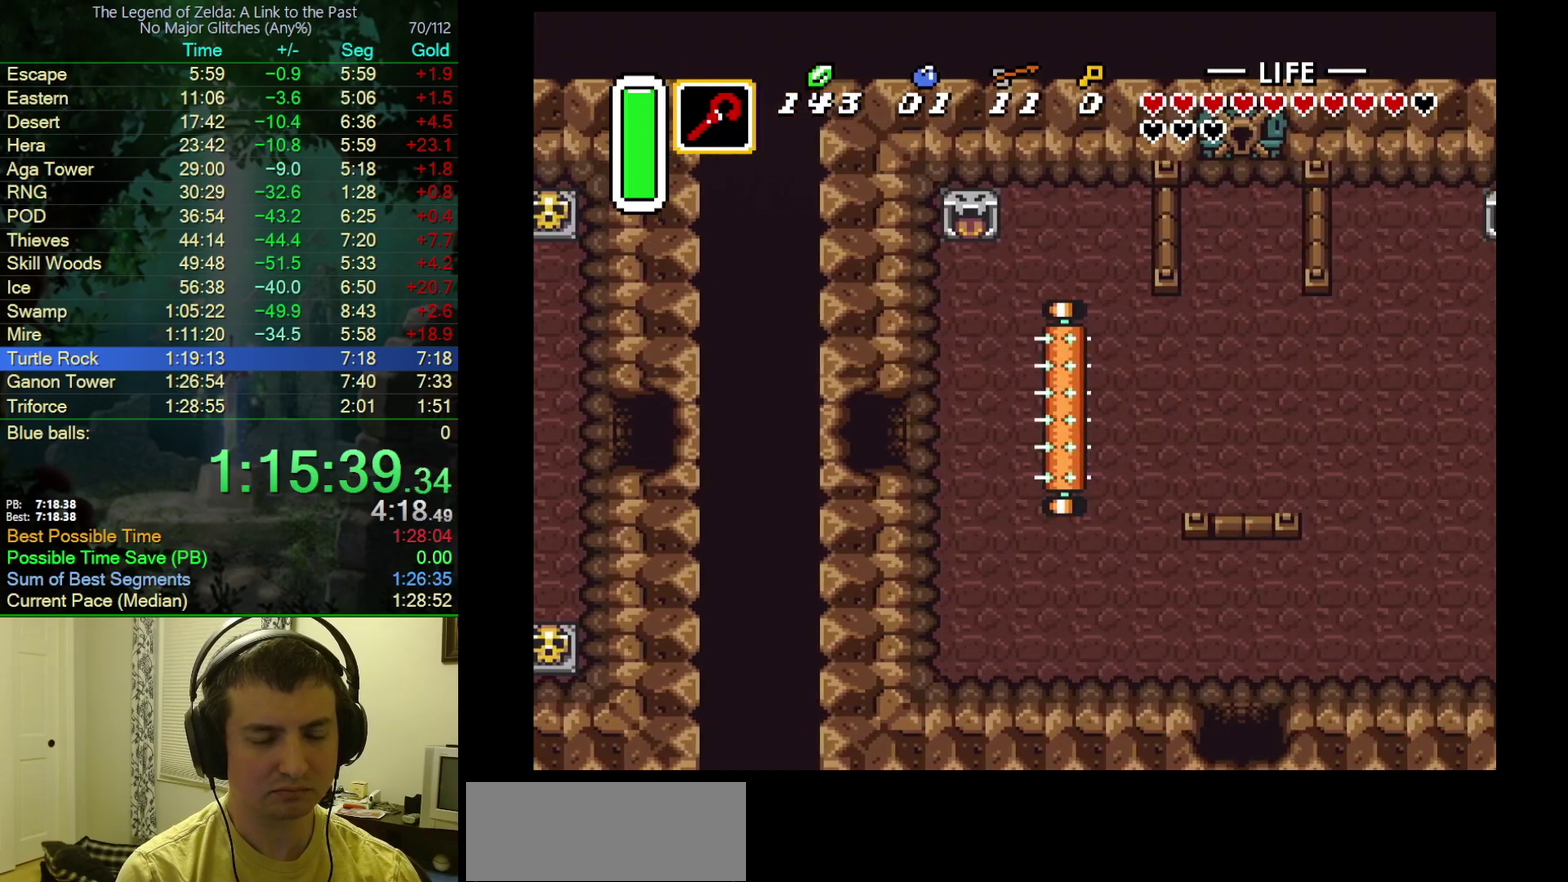
{"buttons": ["DPAD_RIGHT"], "events": []}
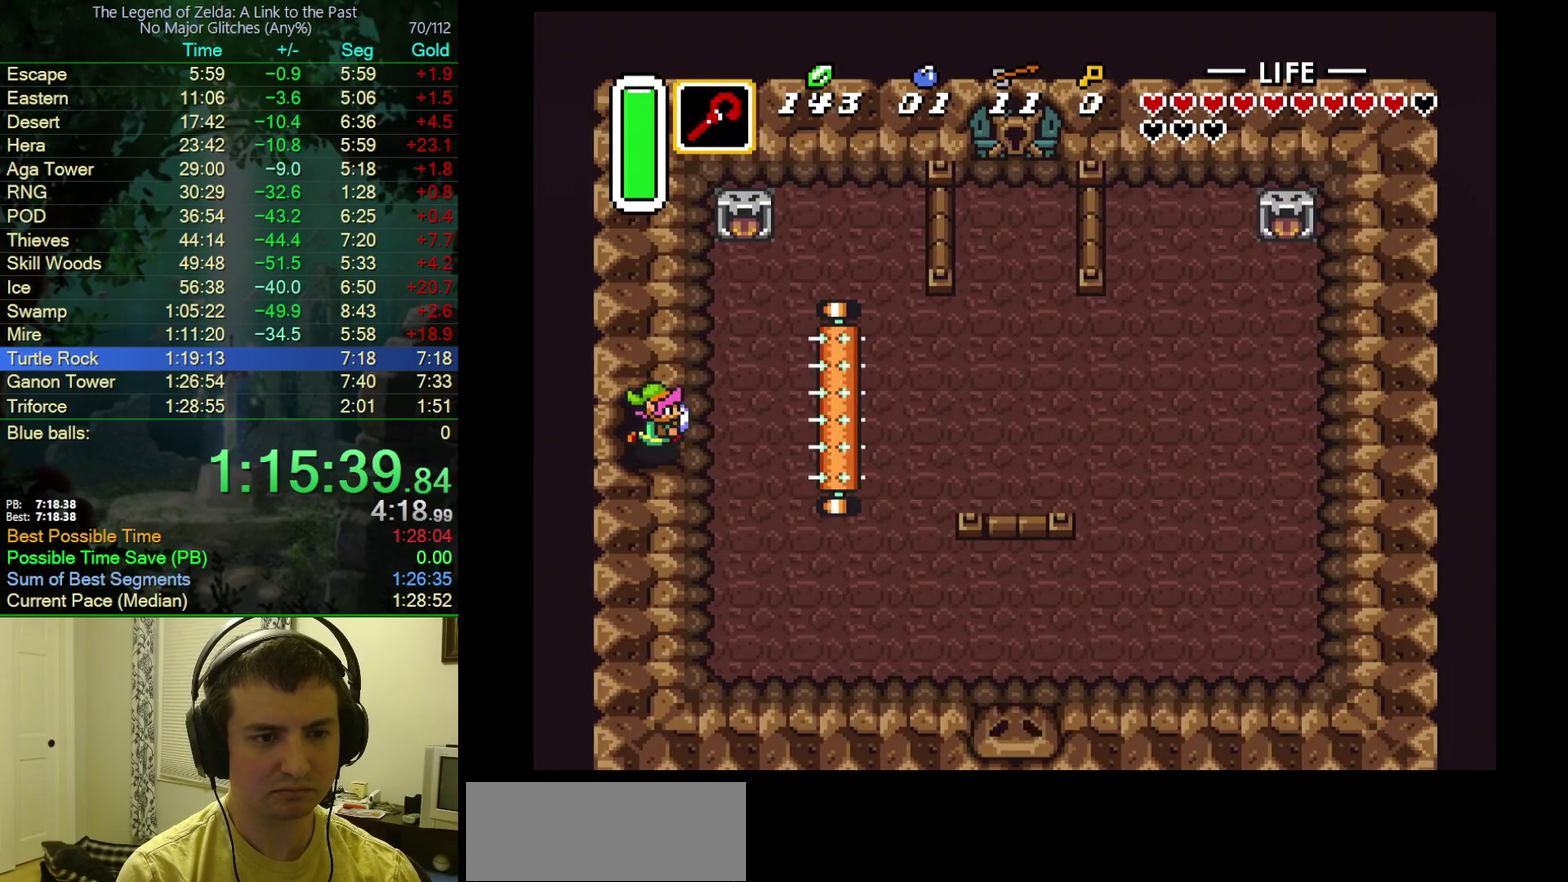
{"buttons": [], "events": [[33, "DPAD_RIGHT", "up"], [250, "DPAD_RIGHT", "down"], [400, "DPAD_RIGHT", "up"]]}
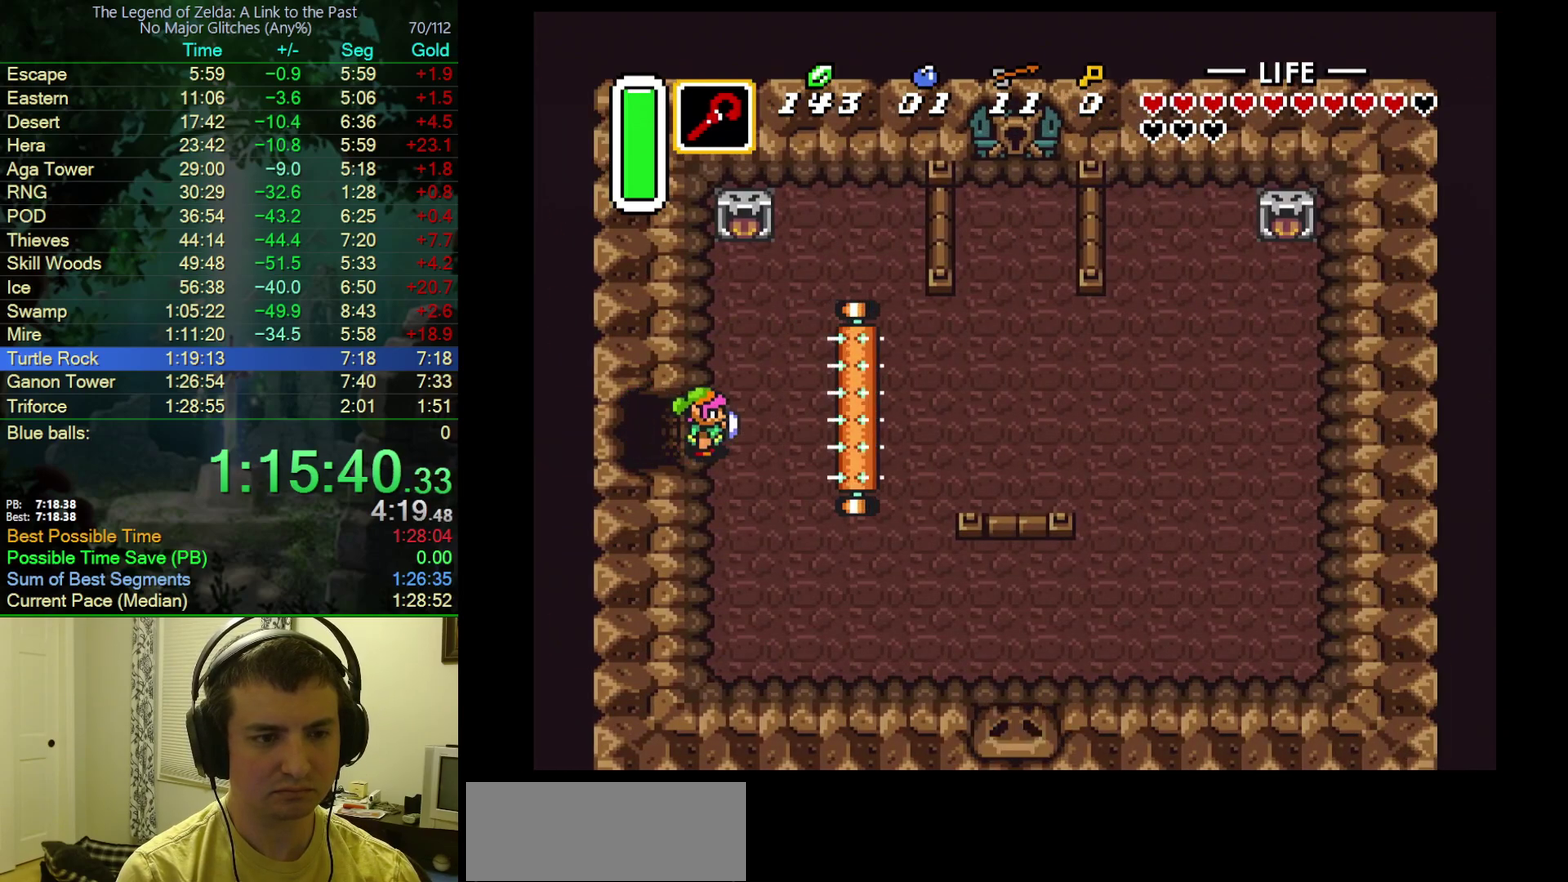
{"buttons": ["DPAD_UP", "DPAD_RIGHT"], "events": [[17, "DPAD_RIGHT", "down"], [217, "DPAD_UP", "down"]]}
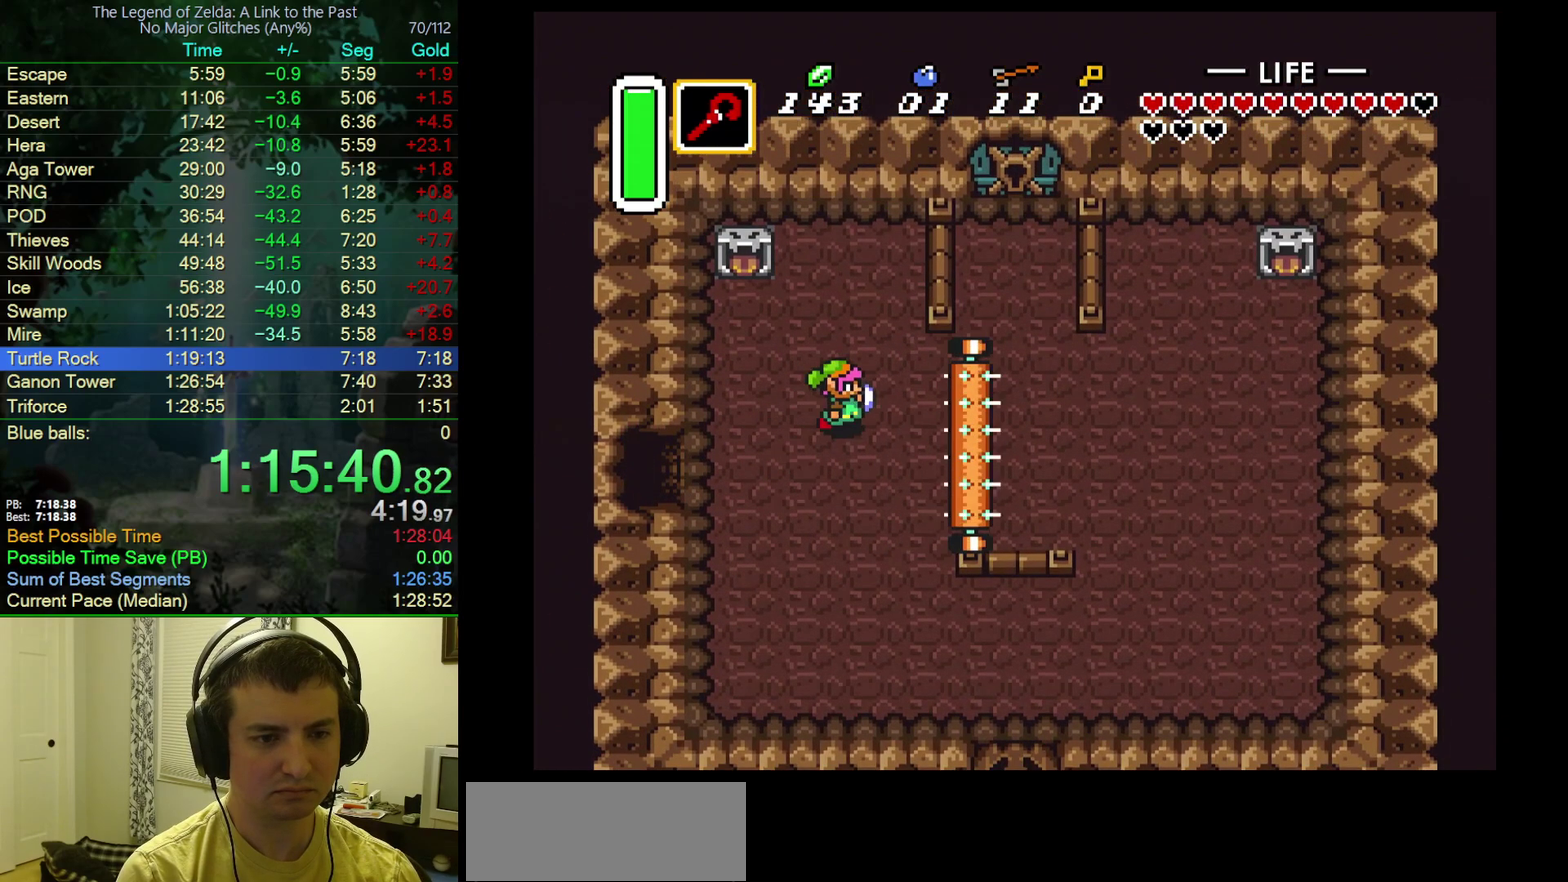
{"buttons": ["DPAD_UP", "DPAD_RIGHT"], "events": [[83, "DPAD_UP", "up"], [317, "DPAD_UP", "down"]]}
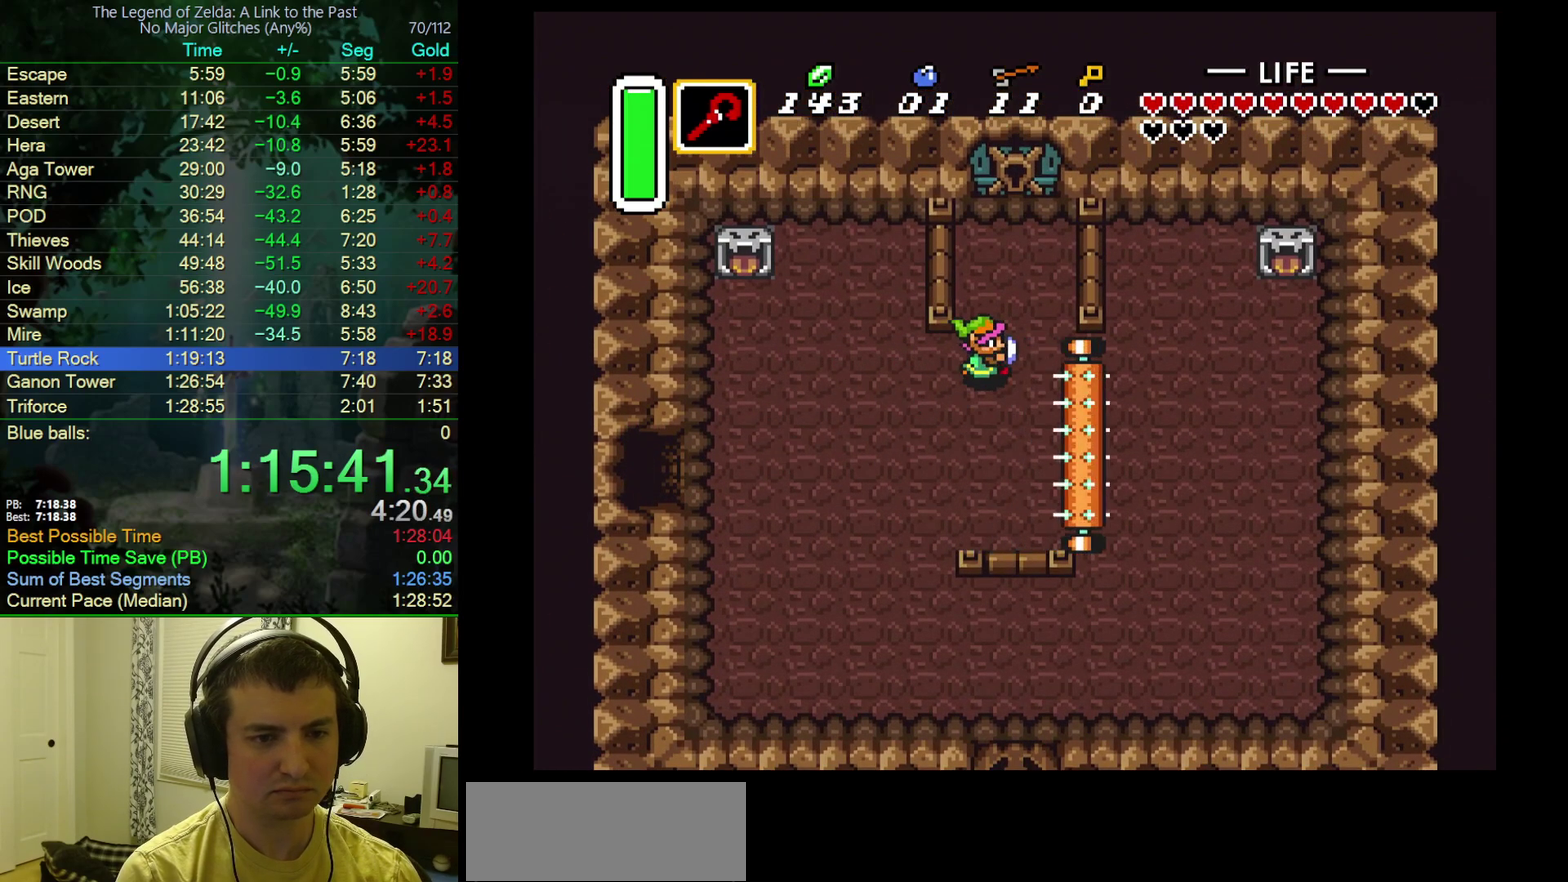
{"buttons": ["DPAD_UP"], "events": [[167, "DPAD_RIGHT", "up"]]}
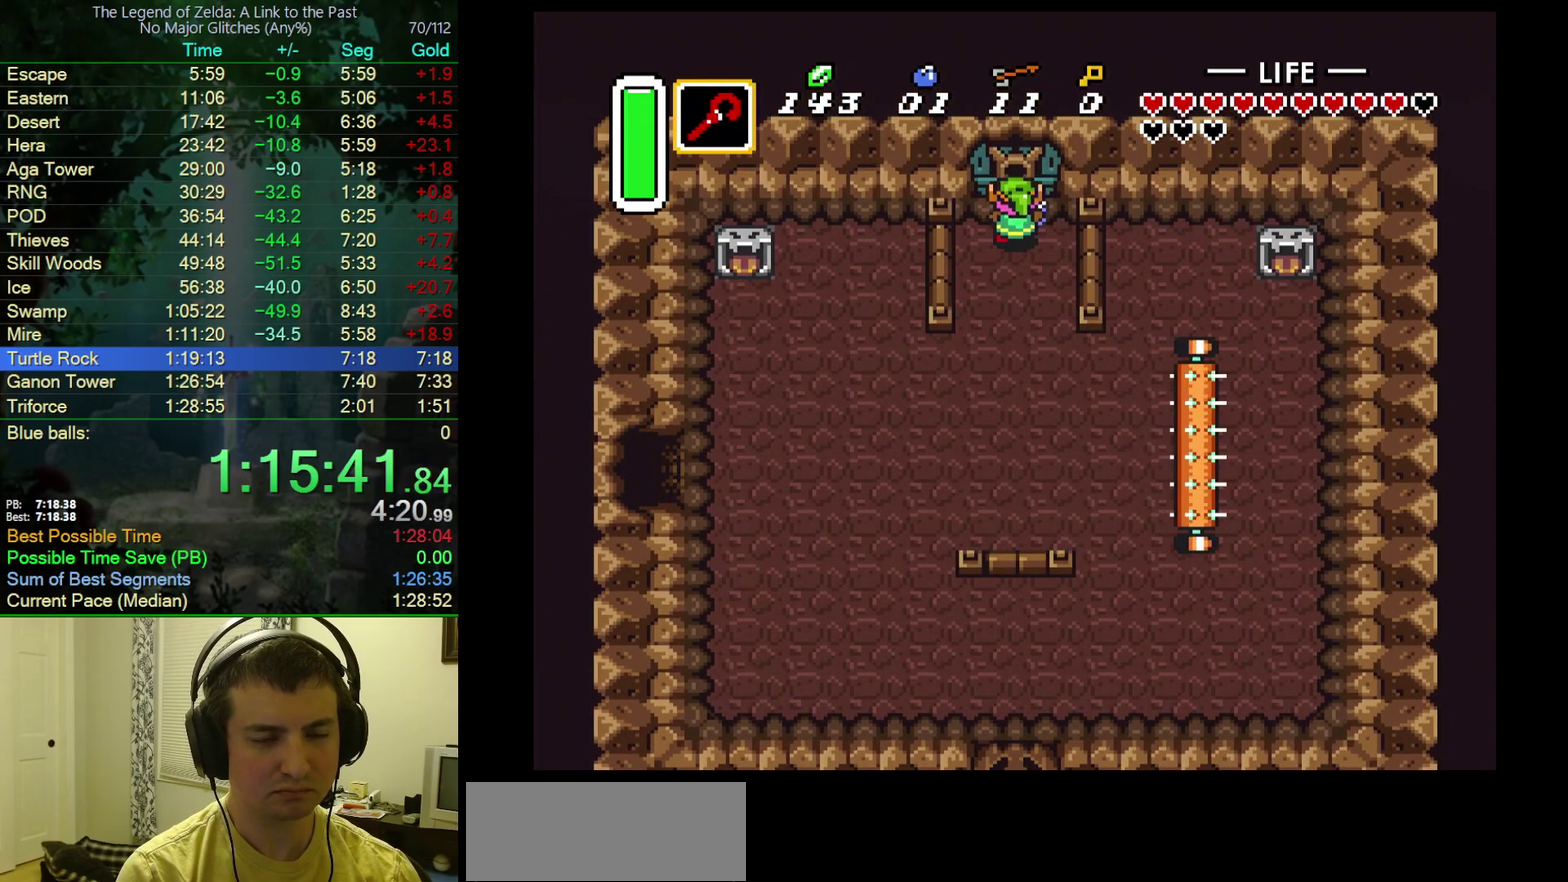
{"buttons": ["DPAD_UP"], "events": []}
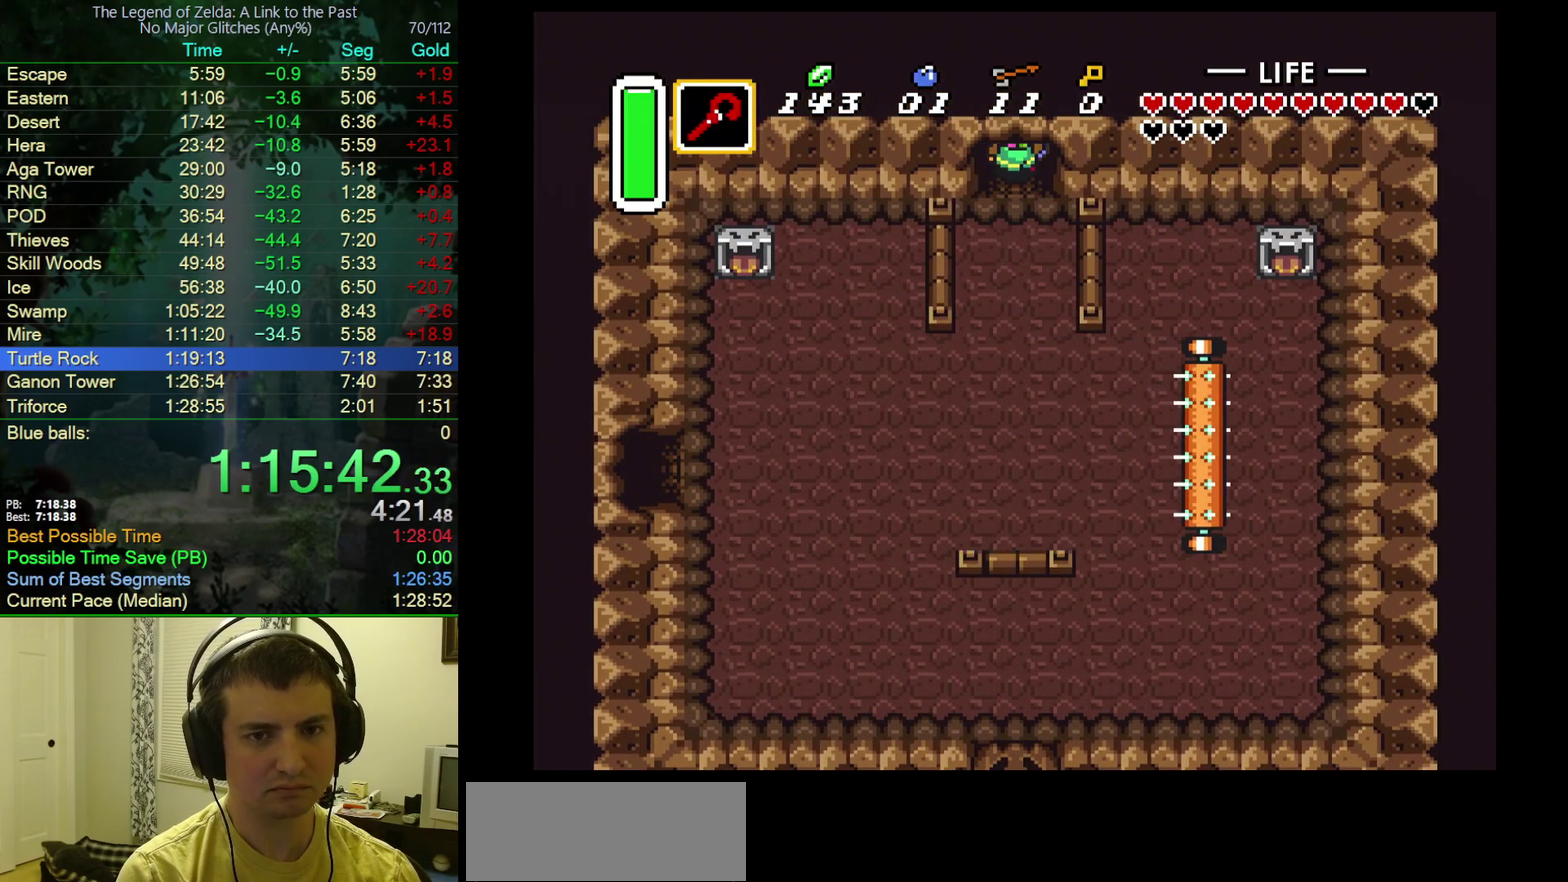
{"buttons": ["DPAD_UP"], "events": []}
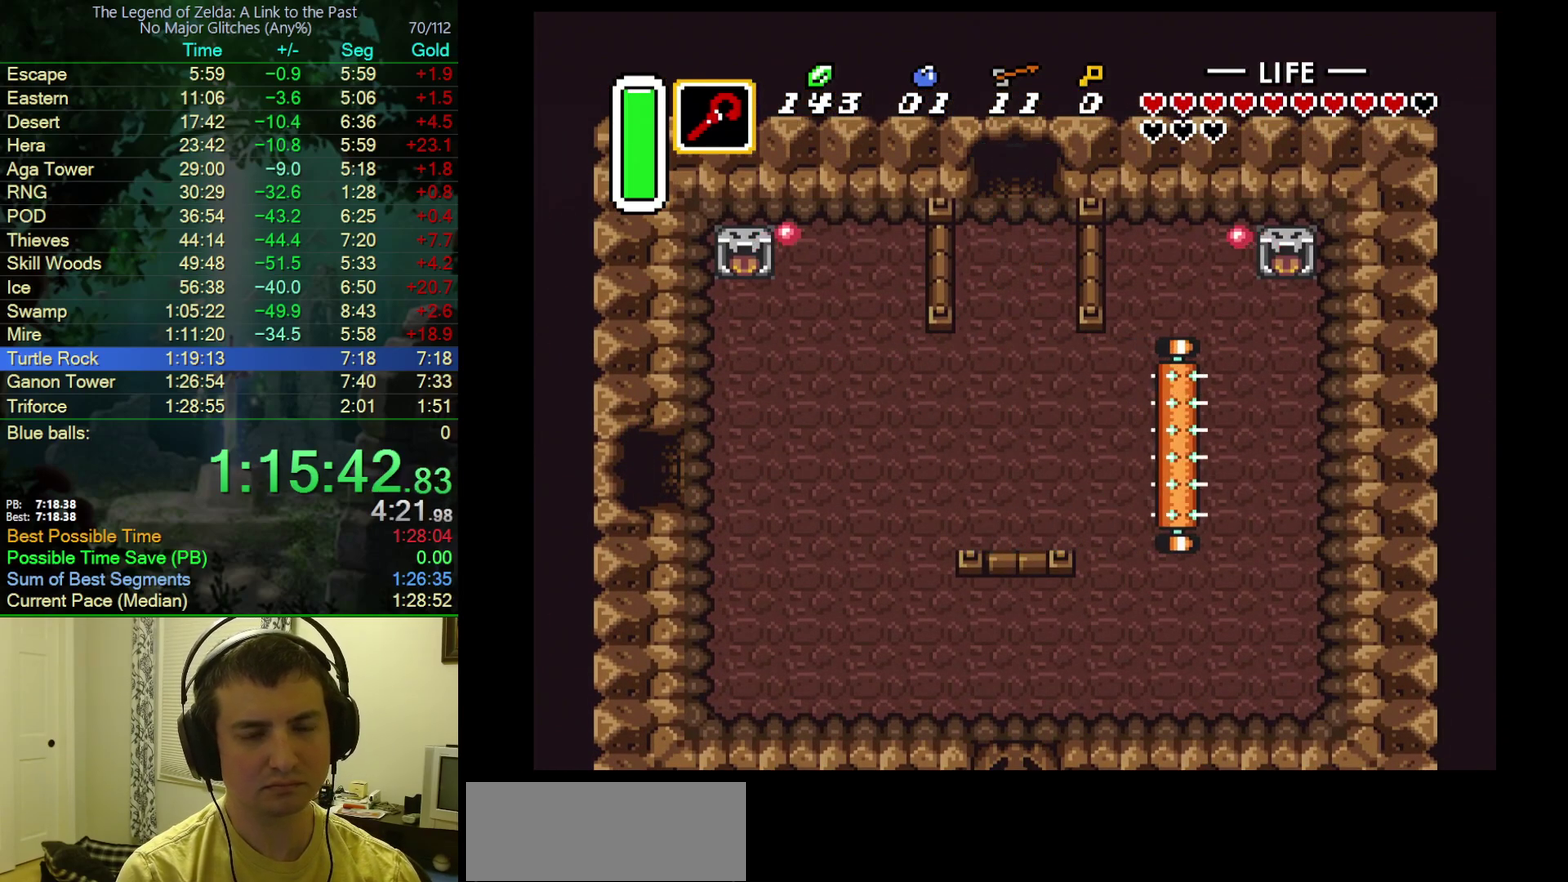
{"buttons": ["DPAD_UP"], "events": [[50, "DPAD_UP", "up"], [167, "DPAD_UP", "down"]]}
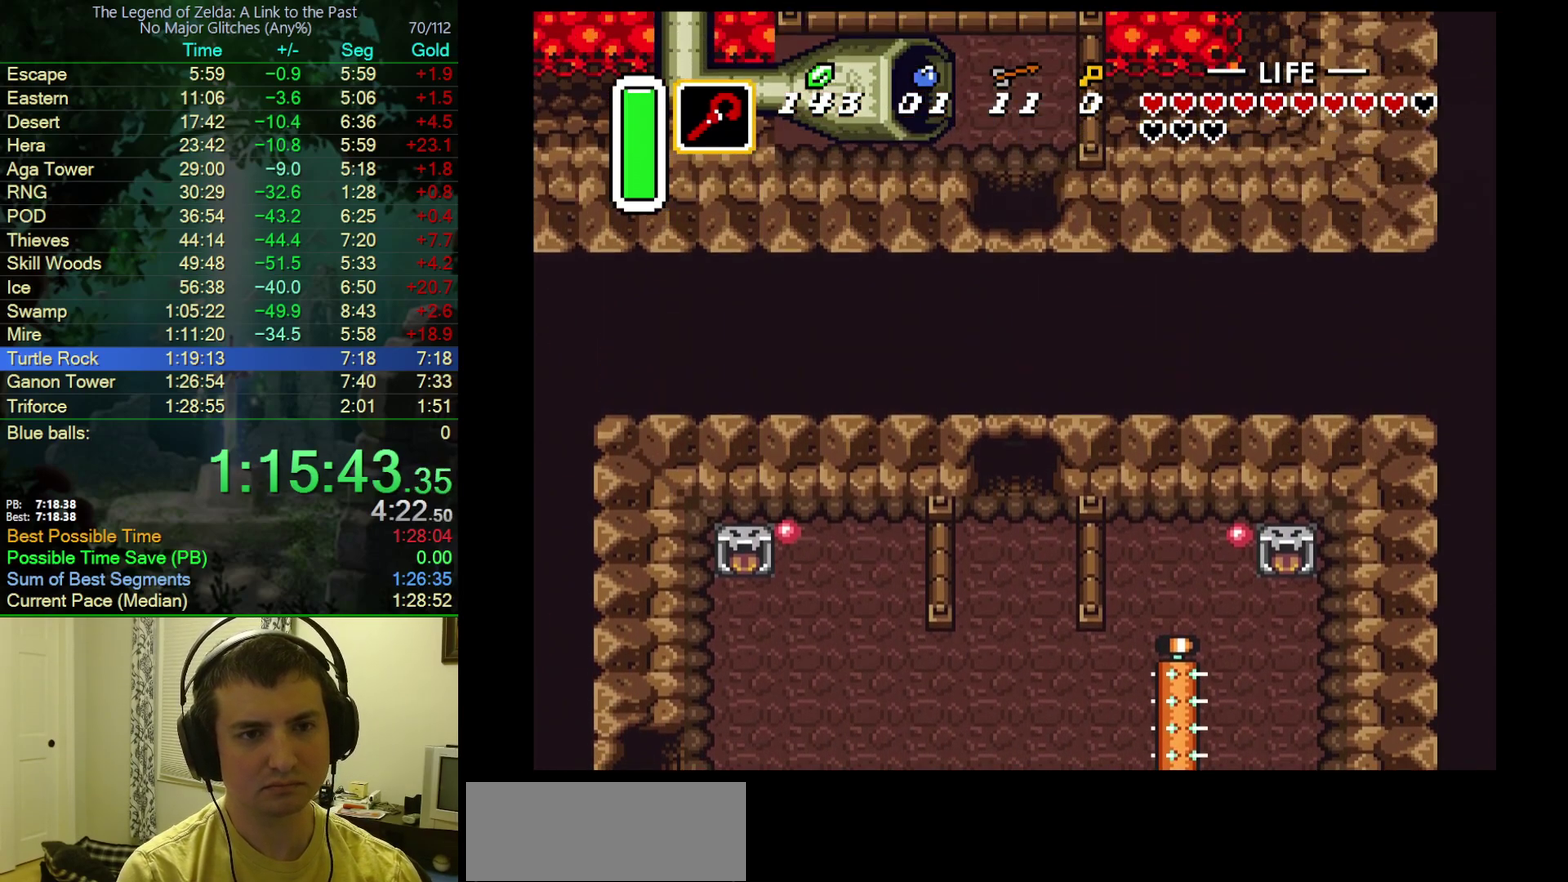
{"buttons": ["DPAD_UP"], "events": []}
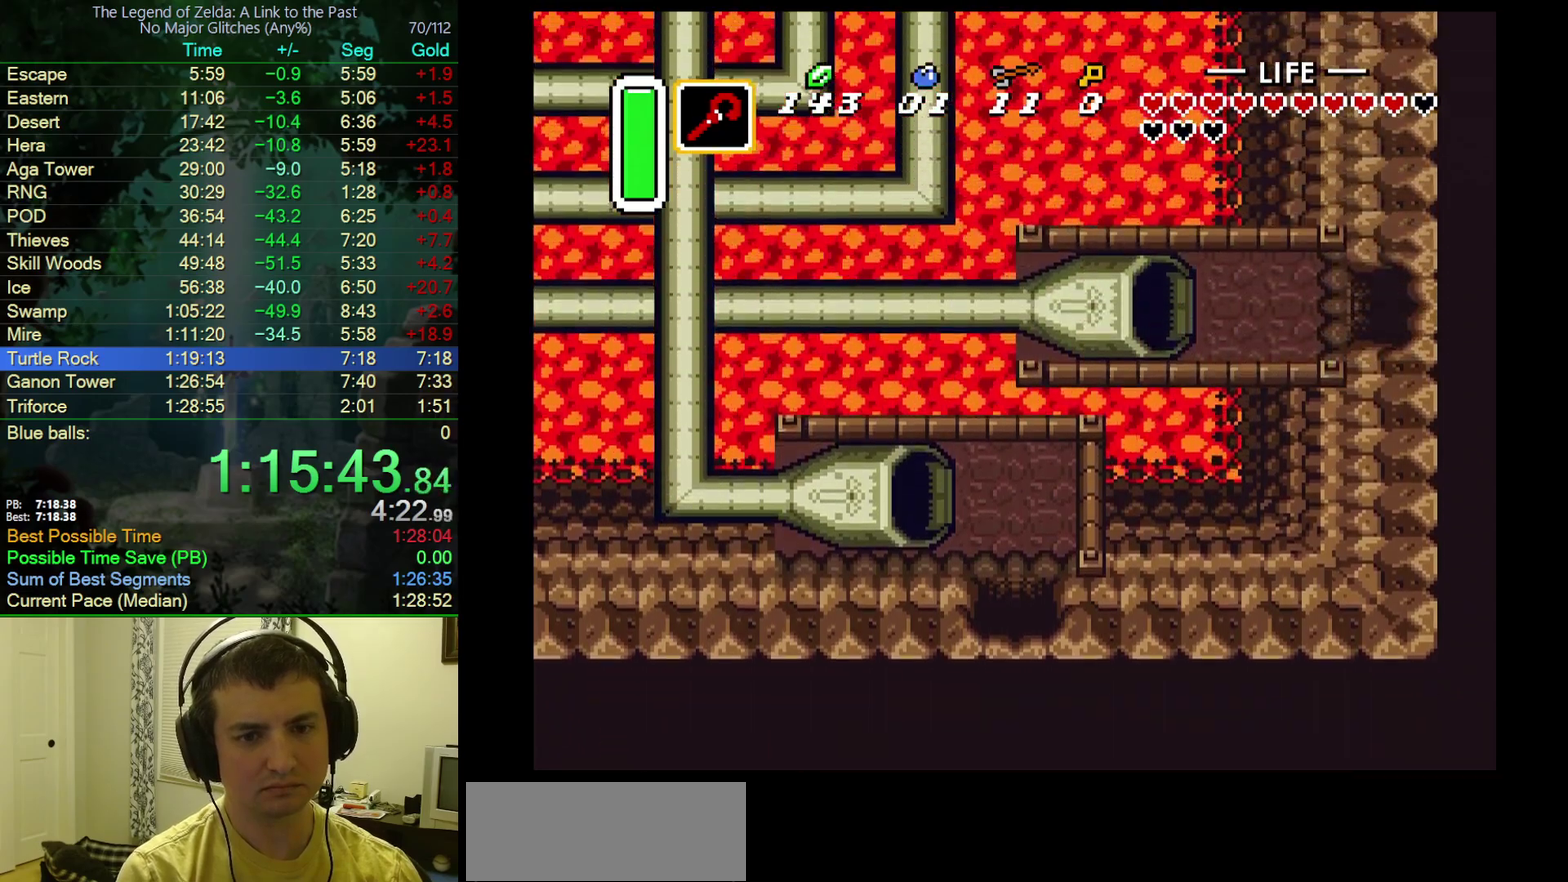
{"buttons": ["DPAD_UP"], "events": []}
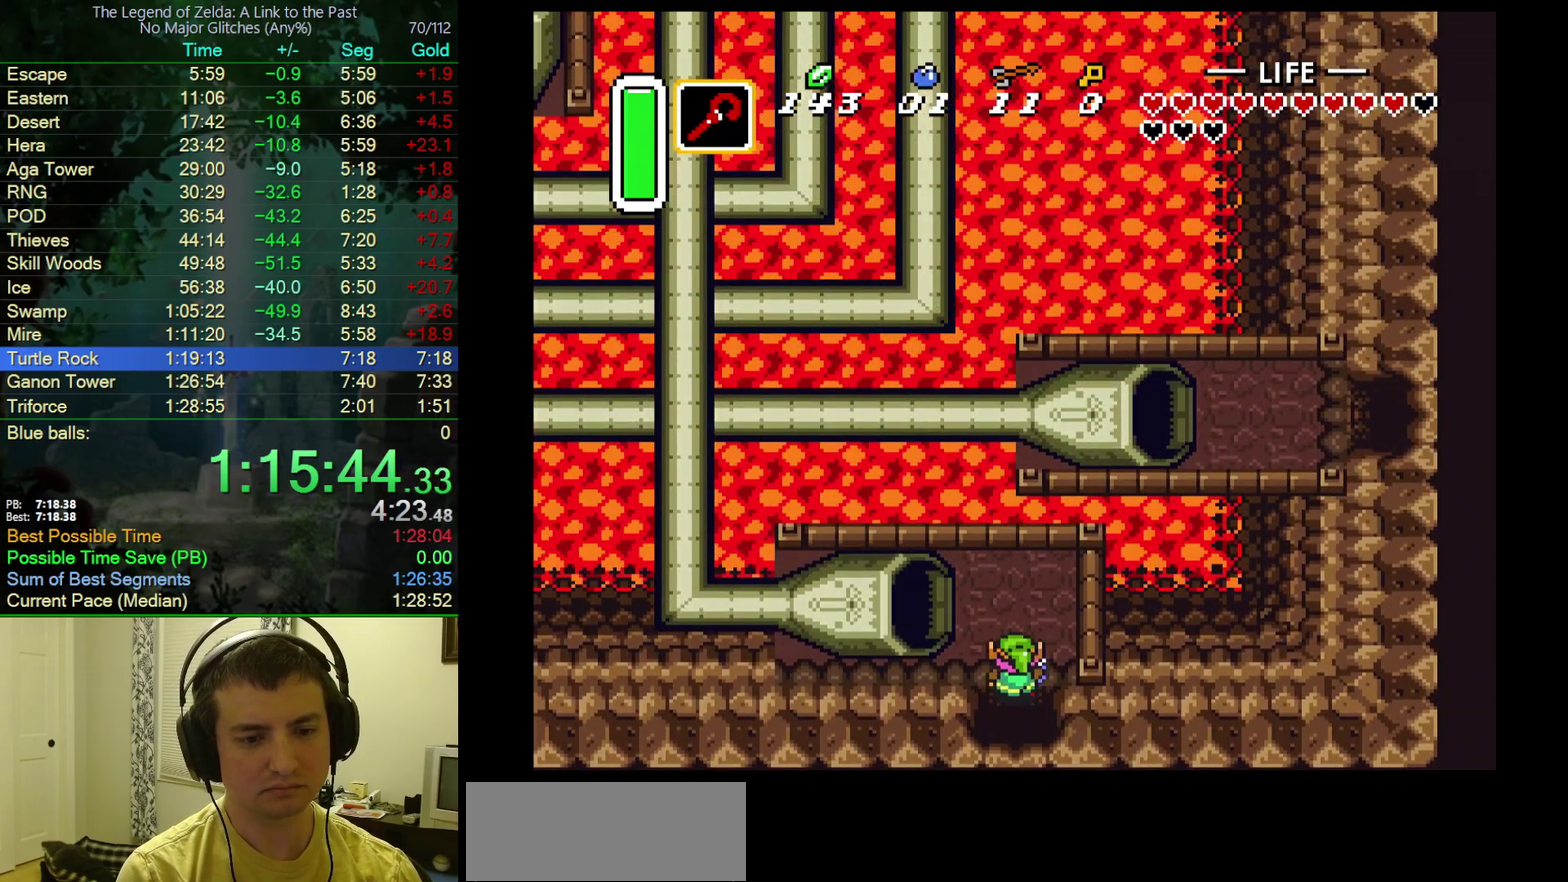
{"buttons": ["DPAD_LEFT"], "events": [[67, "DPAD_LEFT", "down"], [367, "DPAD_UP", "up"]]}
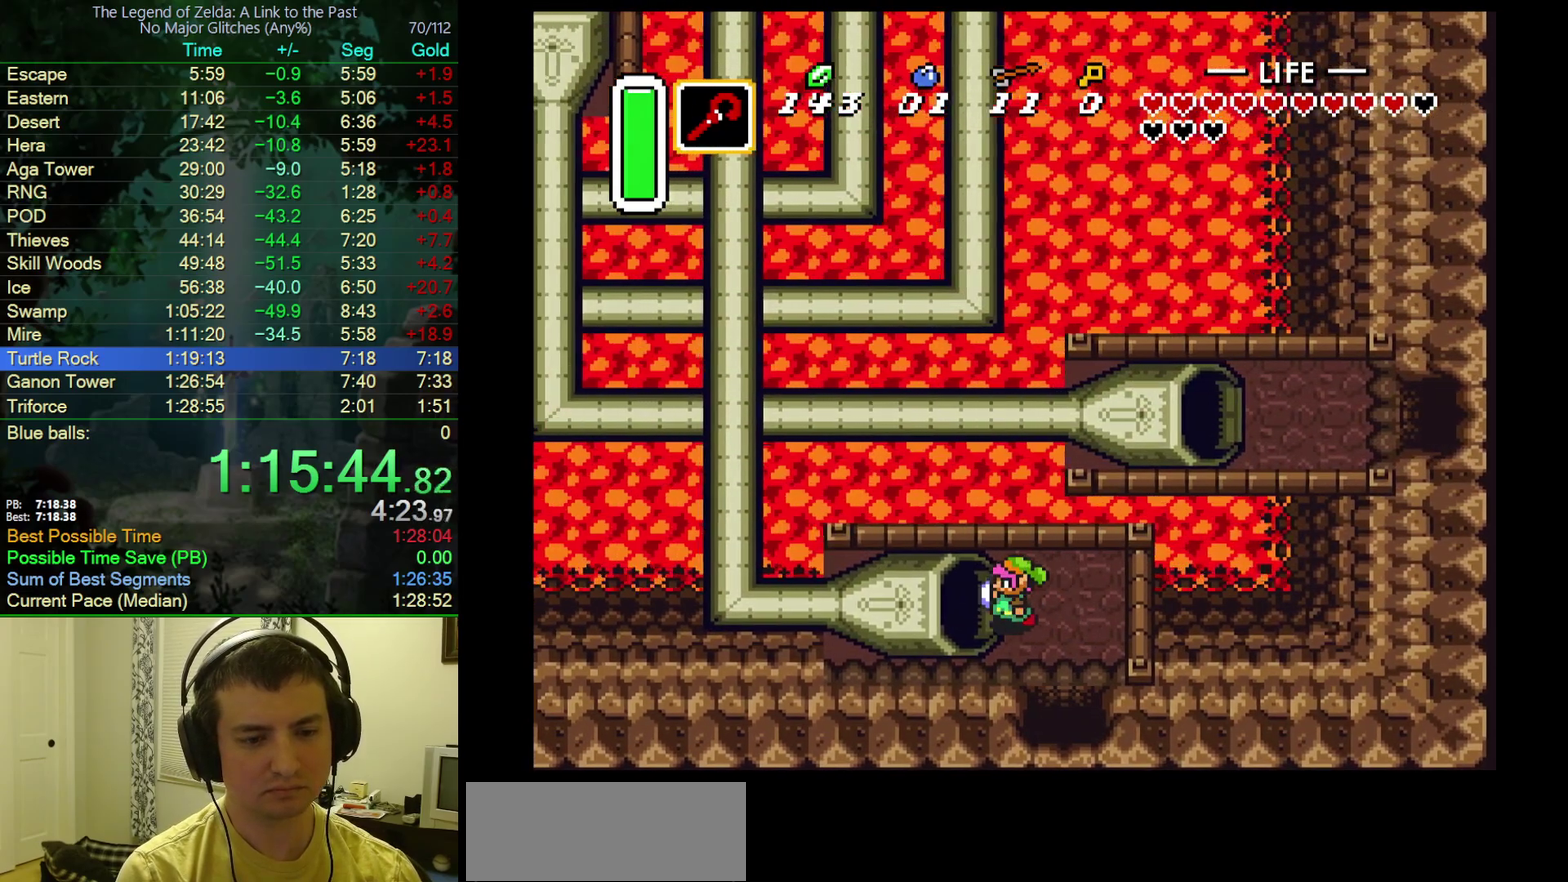
{"buttons": ["DPAD_LEFT"], "events": []}
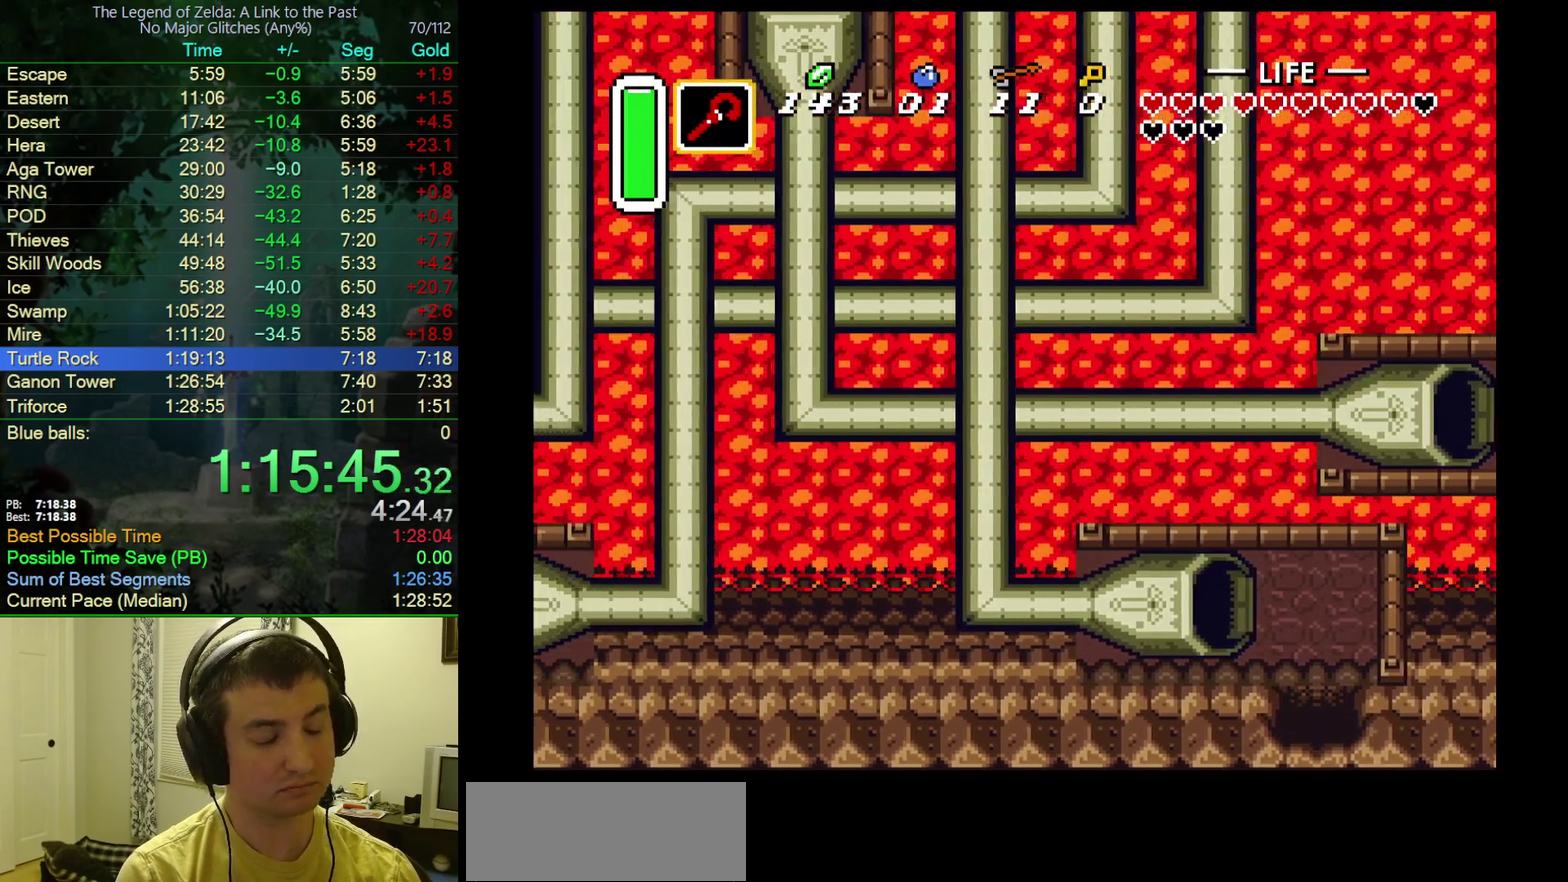
{"buttons": [], "events": [[150, "DPAD_LEFT", "up"]]}
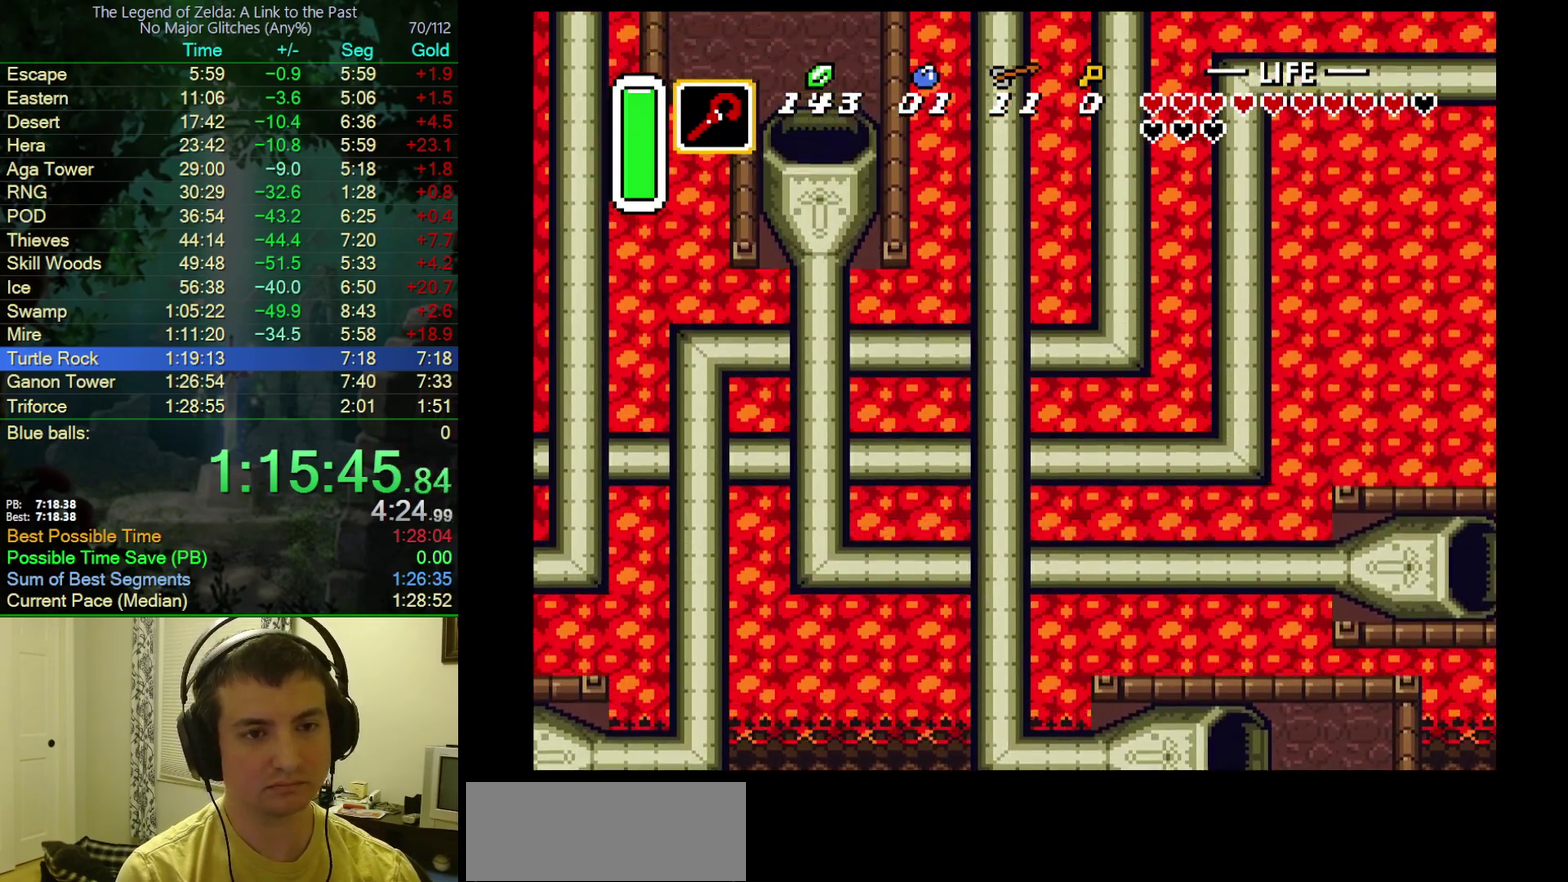
{"buttons": [], "events": []}
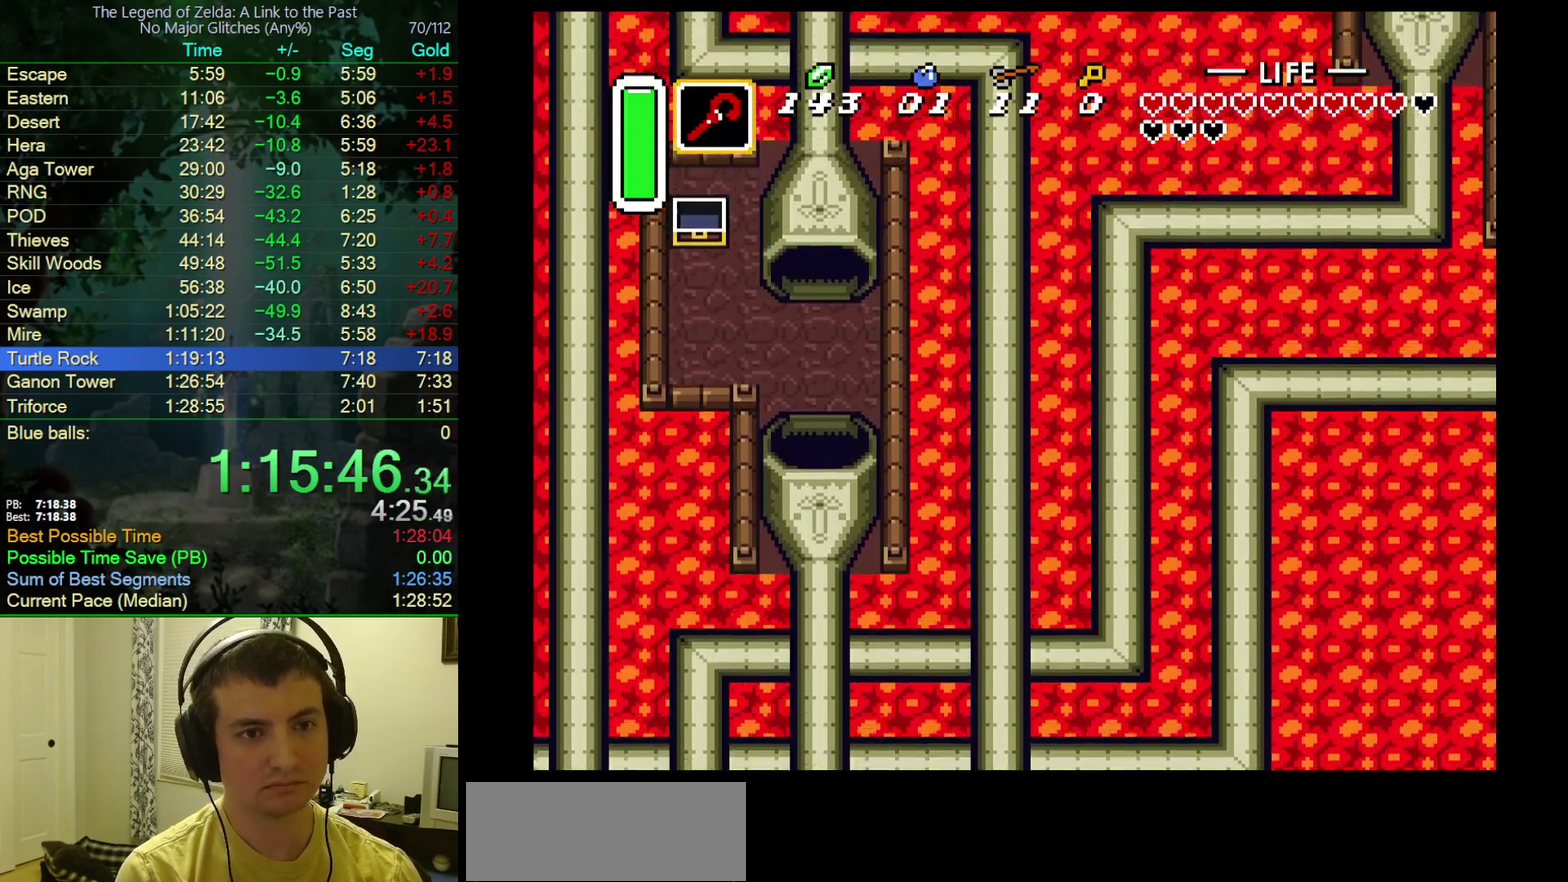
{"buttons": [], "events": []}
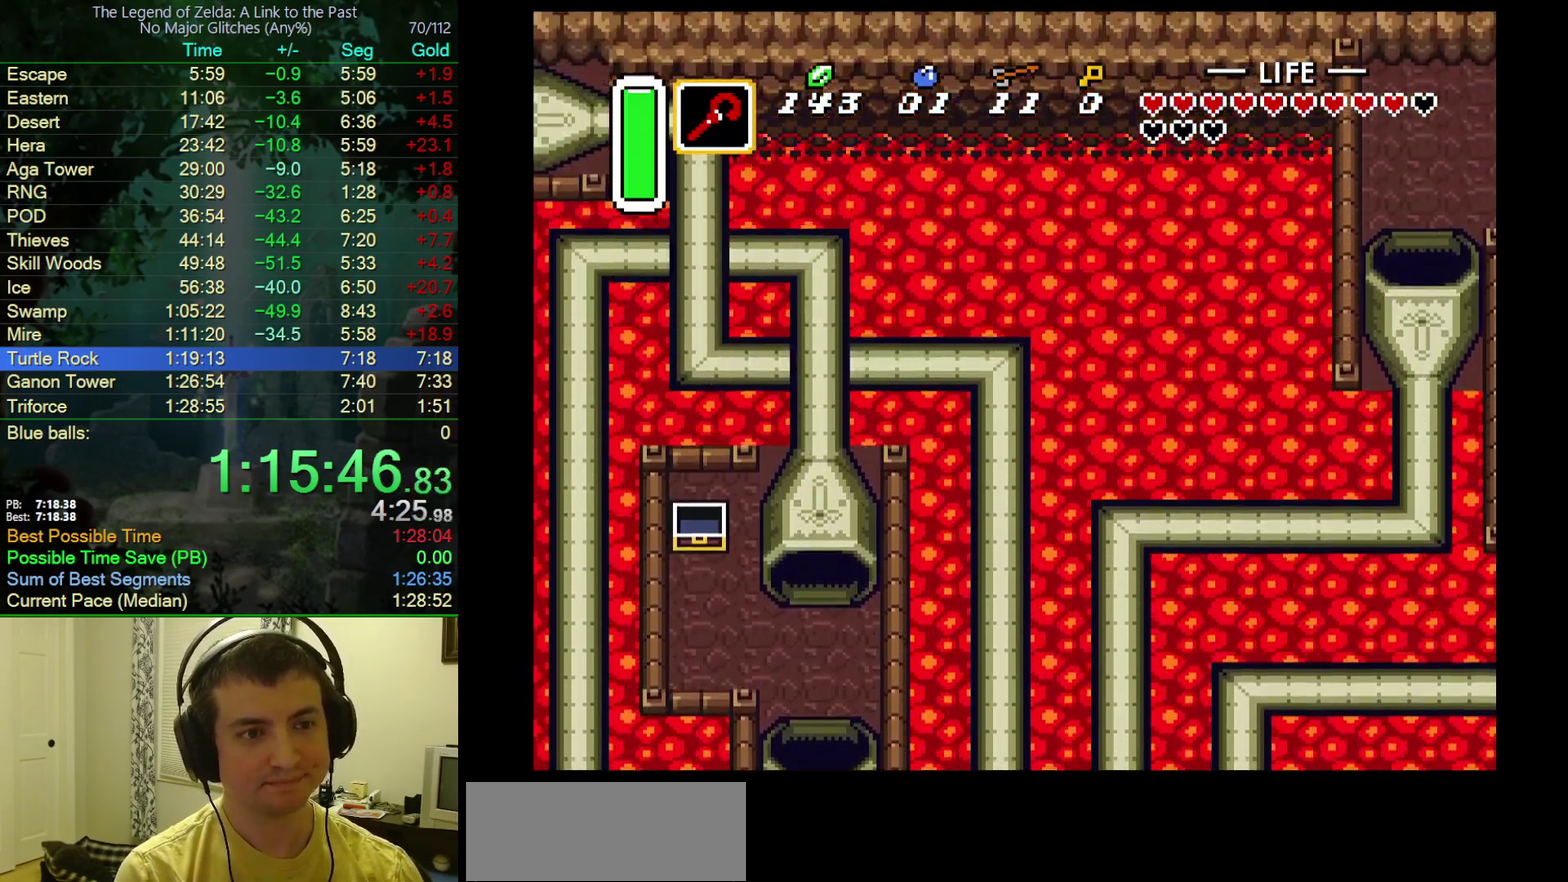
{"buttons": [], "events": []}
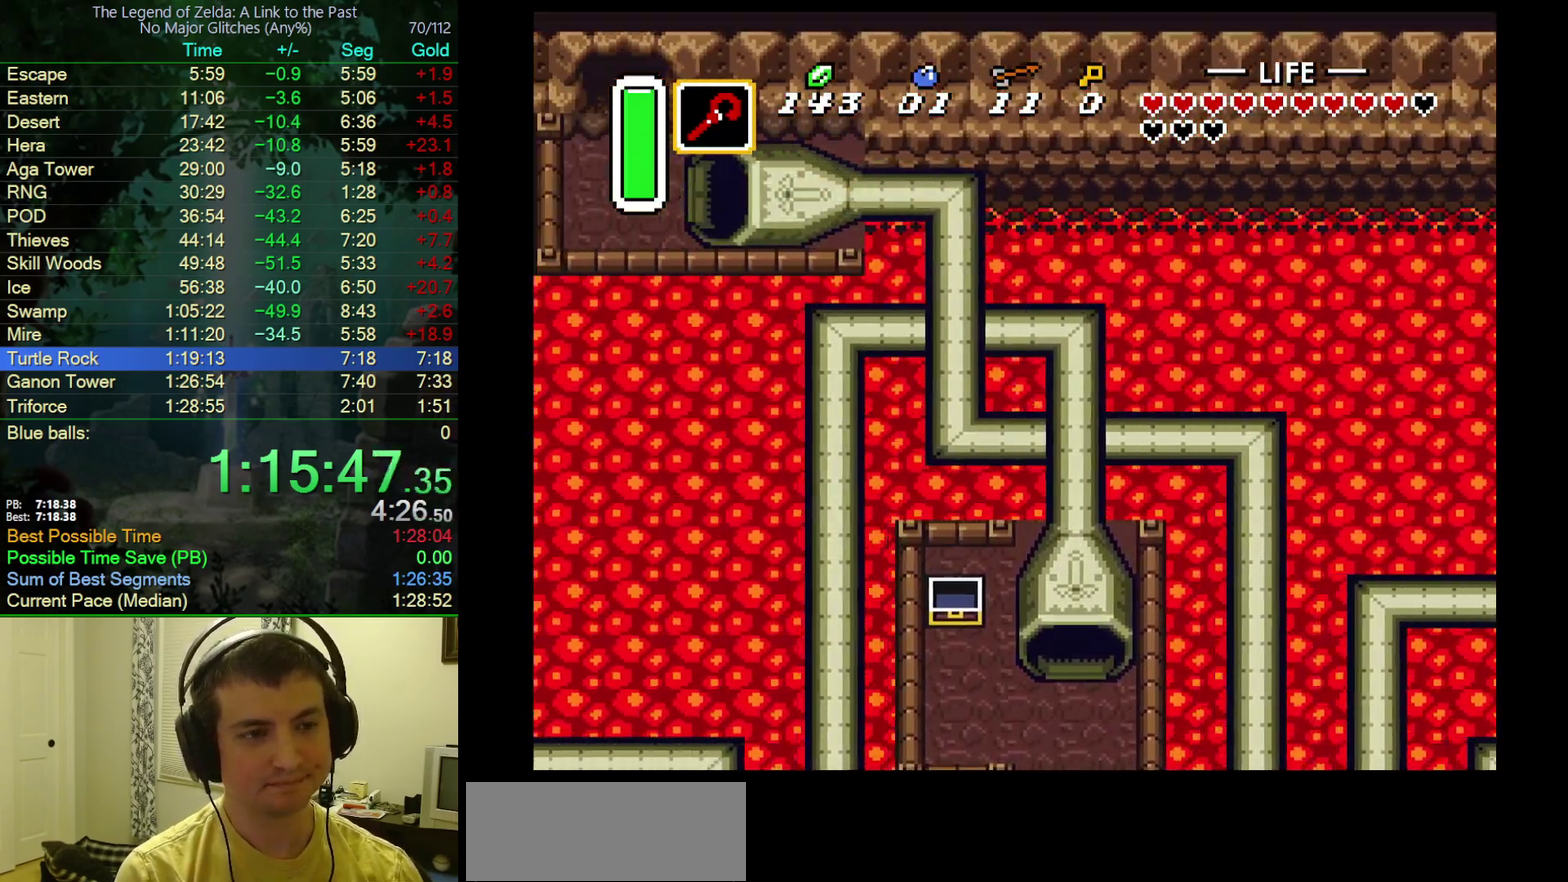
{"buttons": ["DPAD_UP", "DPAD_LEFT"], "events": [[117, "DPAD_LEFT", "down"], [117, "DPAD_UP", "down"]]}
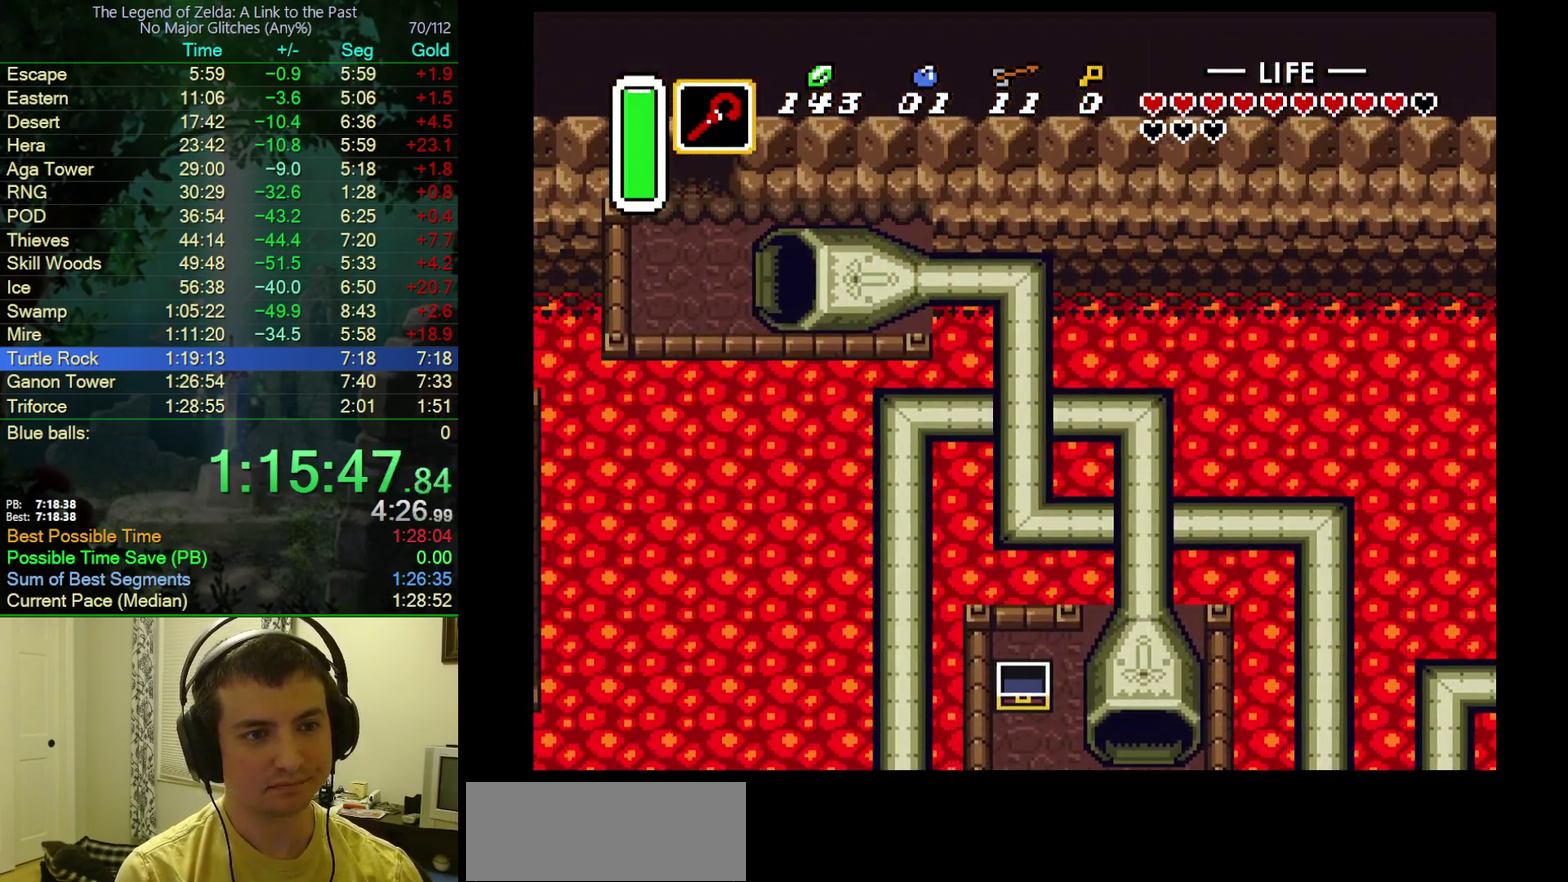
{"buttons": ["DPAD_UP", "DPAD_LEFT"], "events": []}
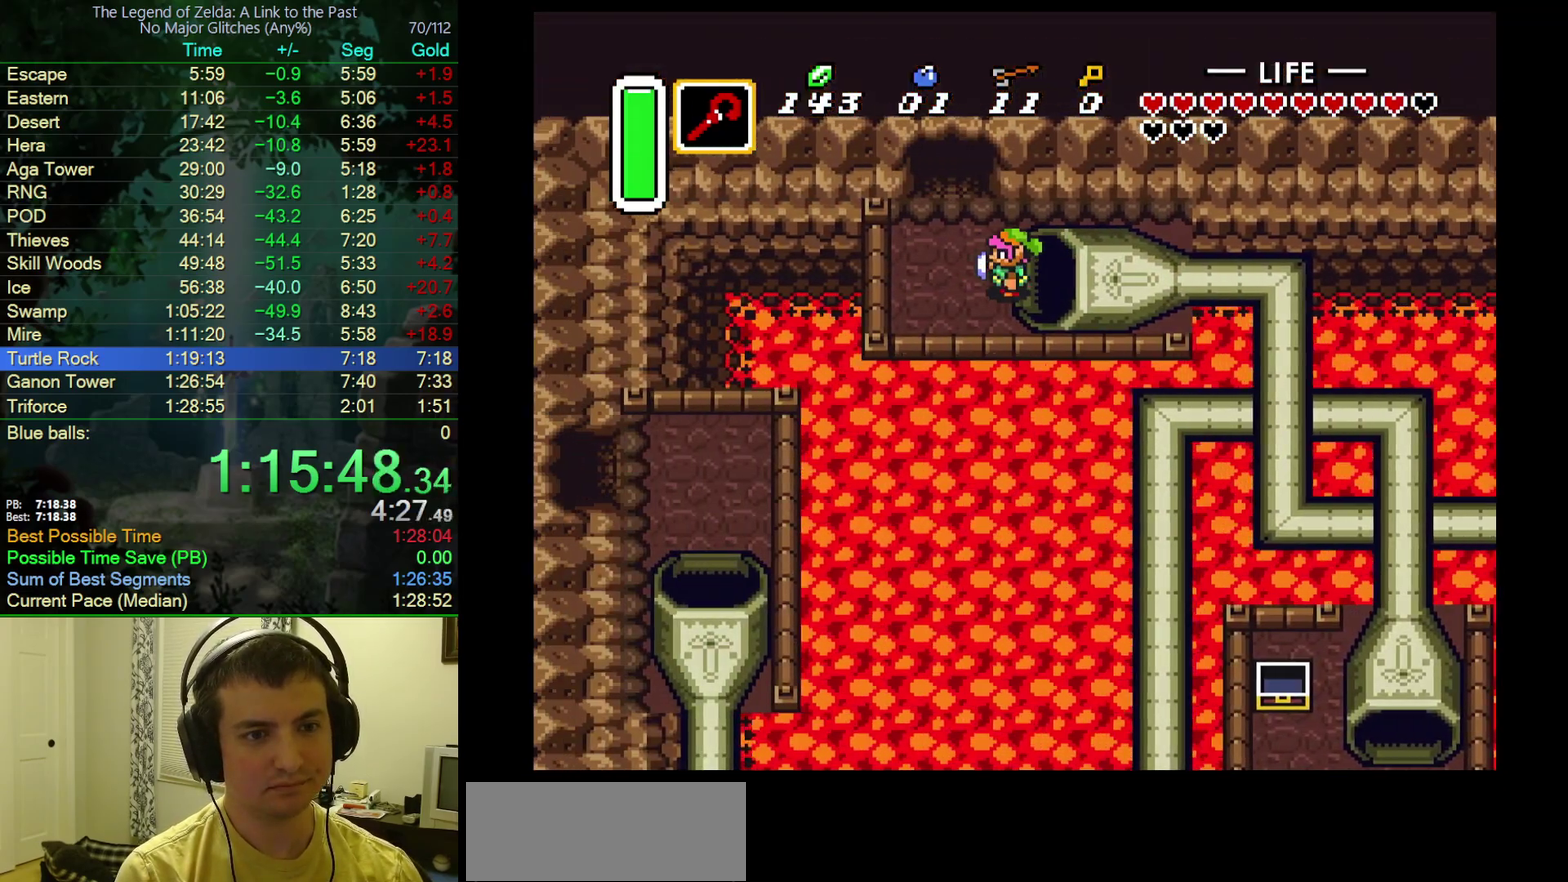
{"buttons": ["DPAD_UP"], "events": [[200, "DPAD_LEFT", "up"]]}
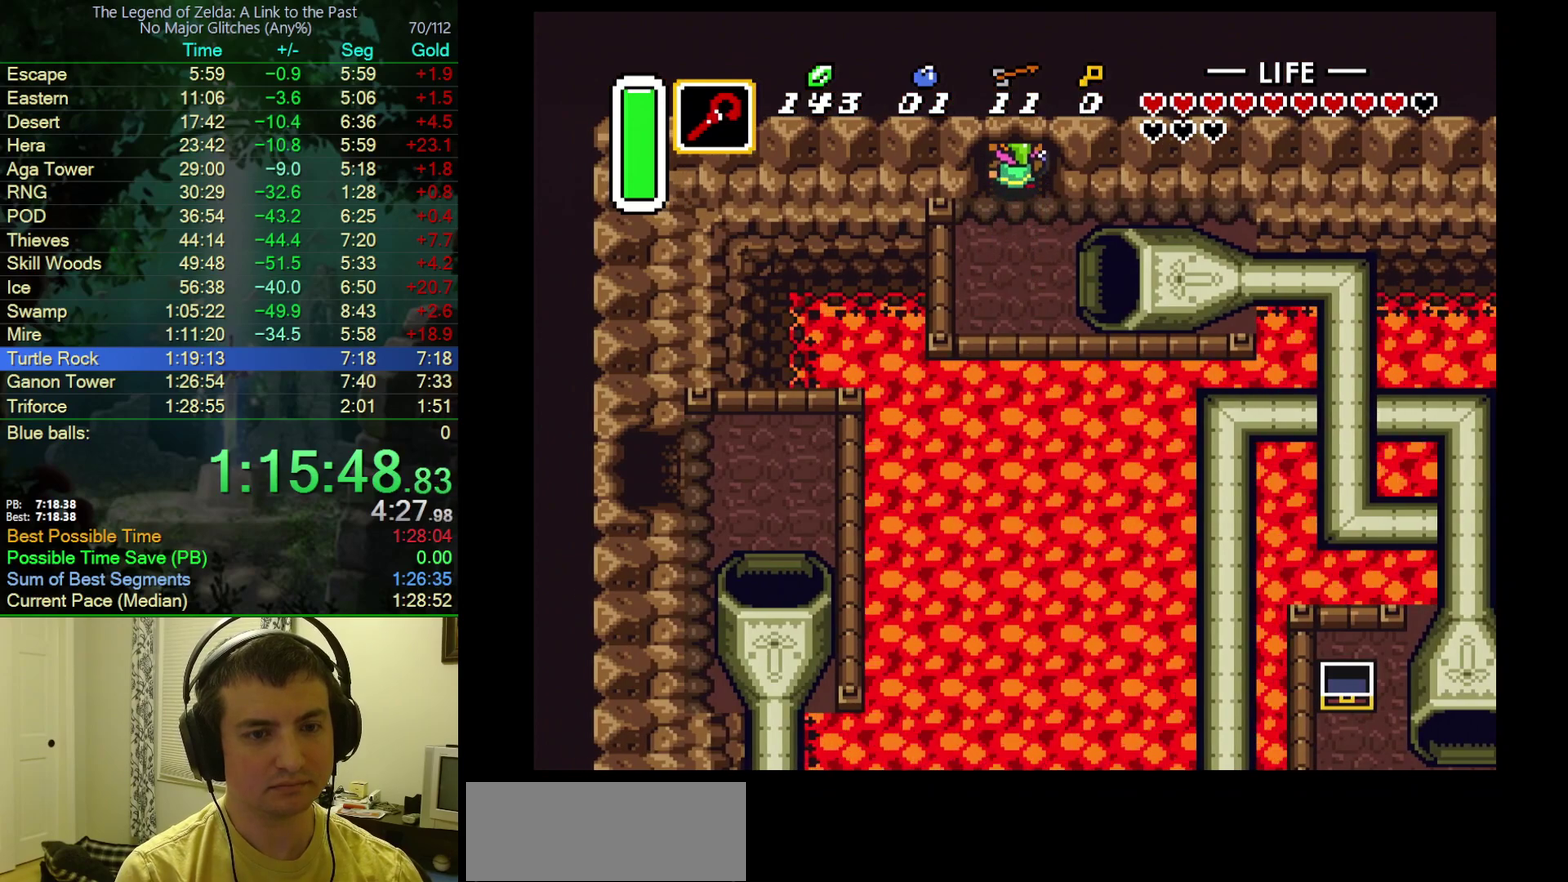
{"buttons": ["DPAD_UP"], "events": []}
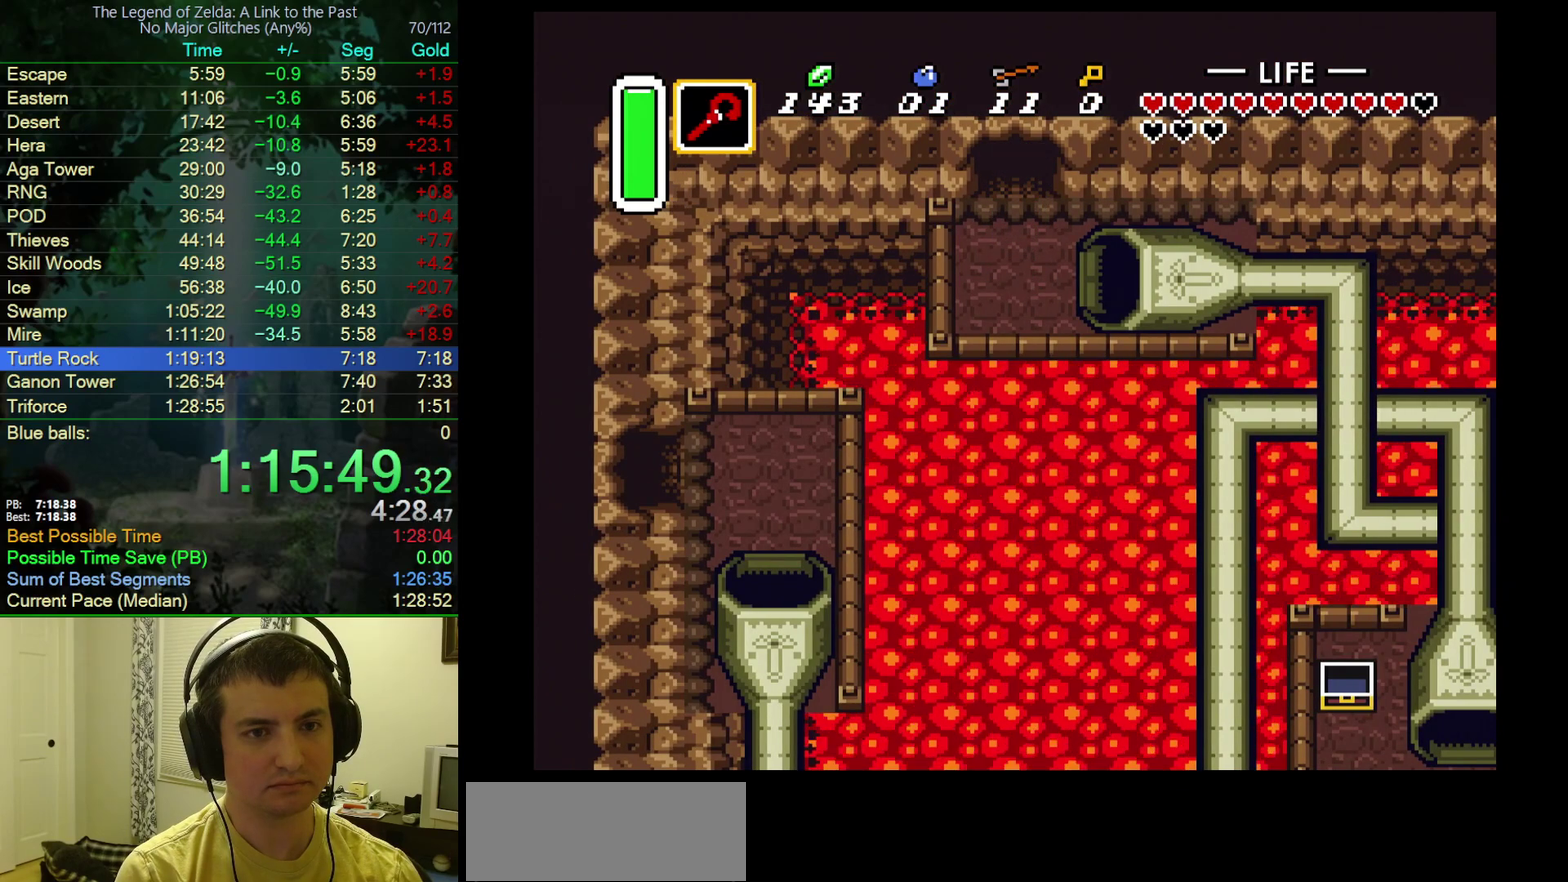
{"buttons": ["DPAD_UP"], "events": [[50, "DPAD_UP", "up"], [167, "DPAD_UP", "down"]]}
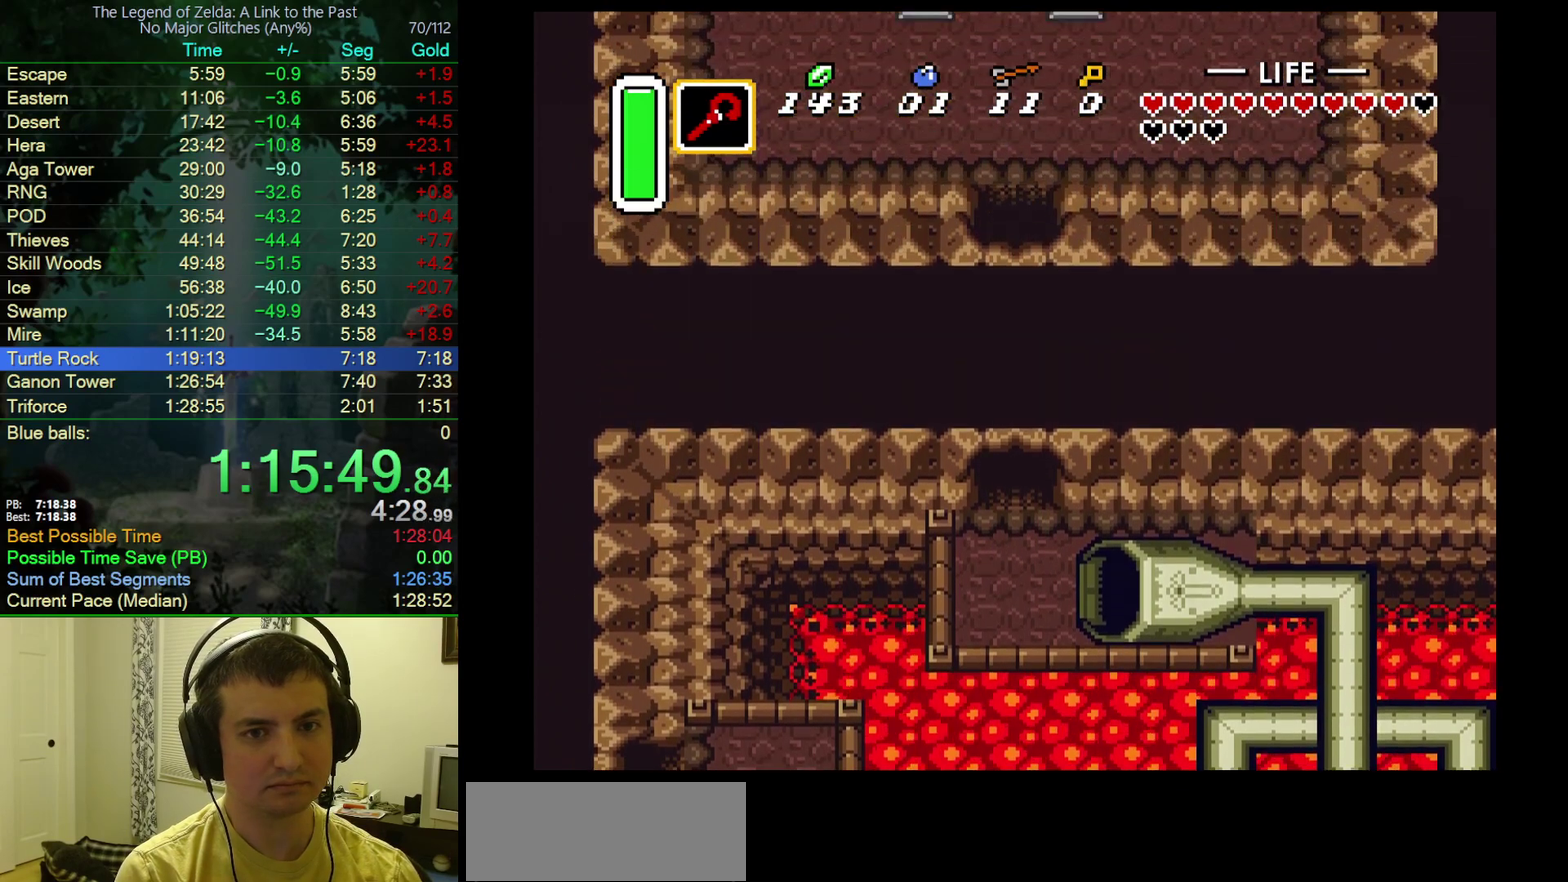
{"buttons": ["DPAD_UP"], "events": []}
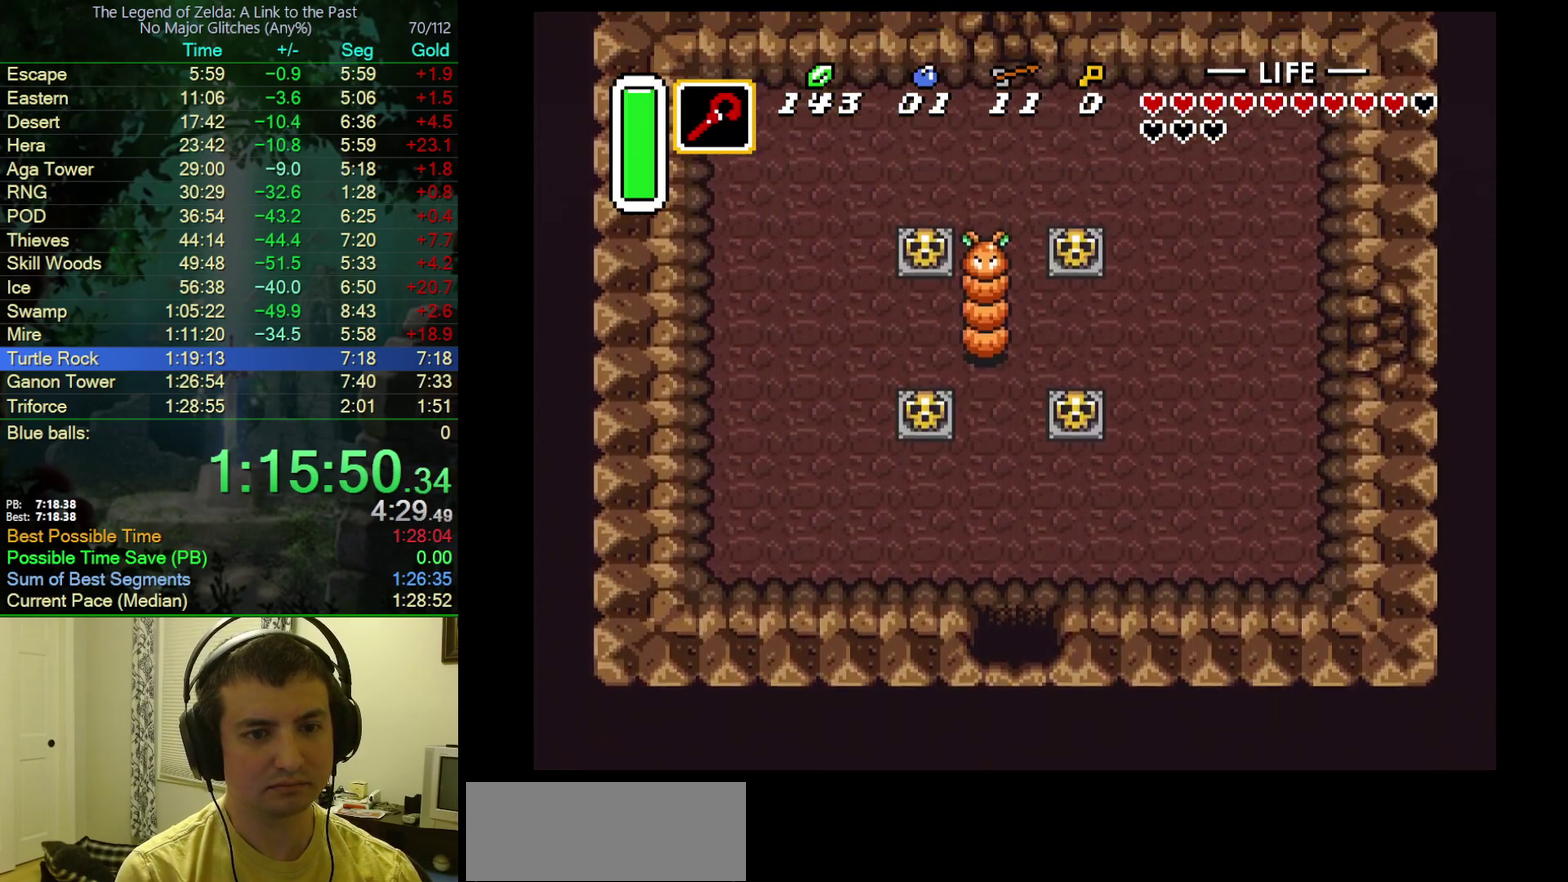
{"buttons": ["A", "DPAD_UP"], "events": [[333, "A", "down"]]}
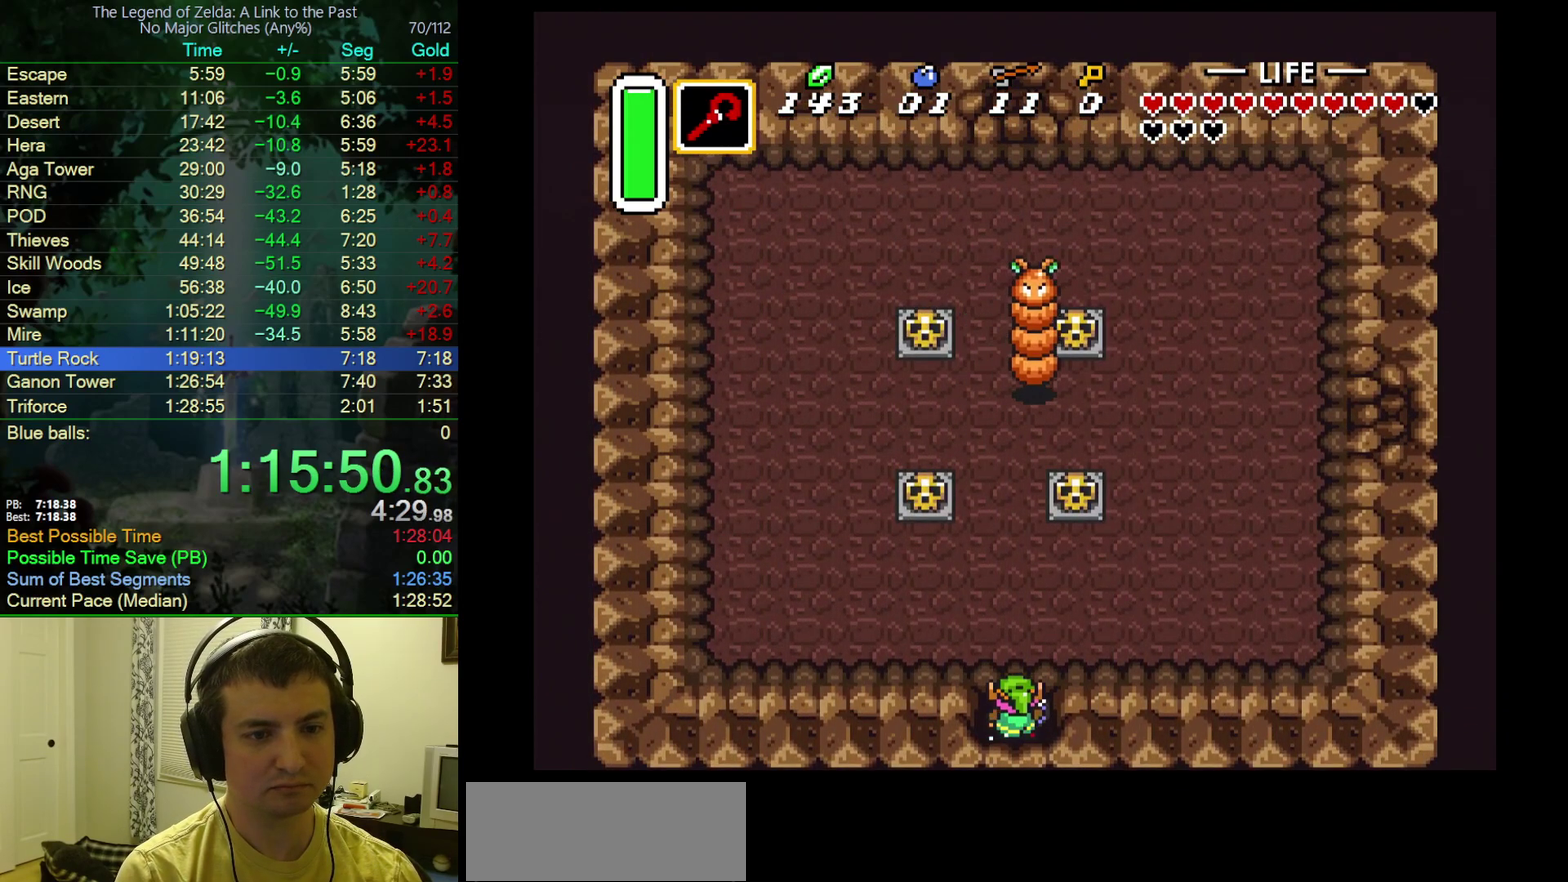
{"buttons": ["A"], "events": [[67, "DPAD_UP", "up"]]}
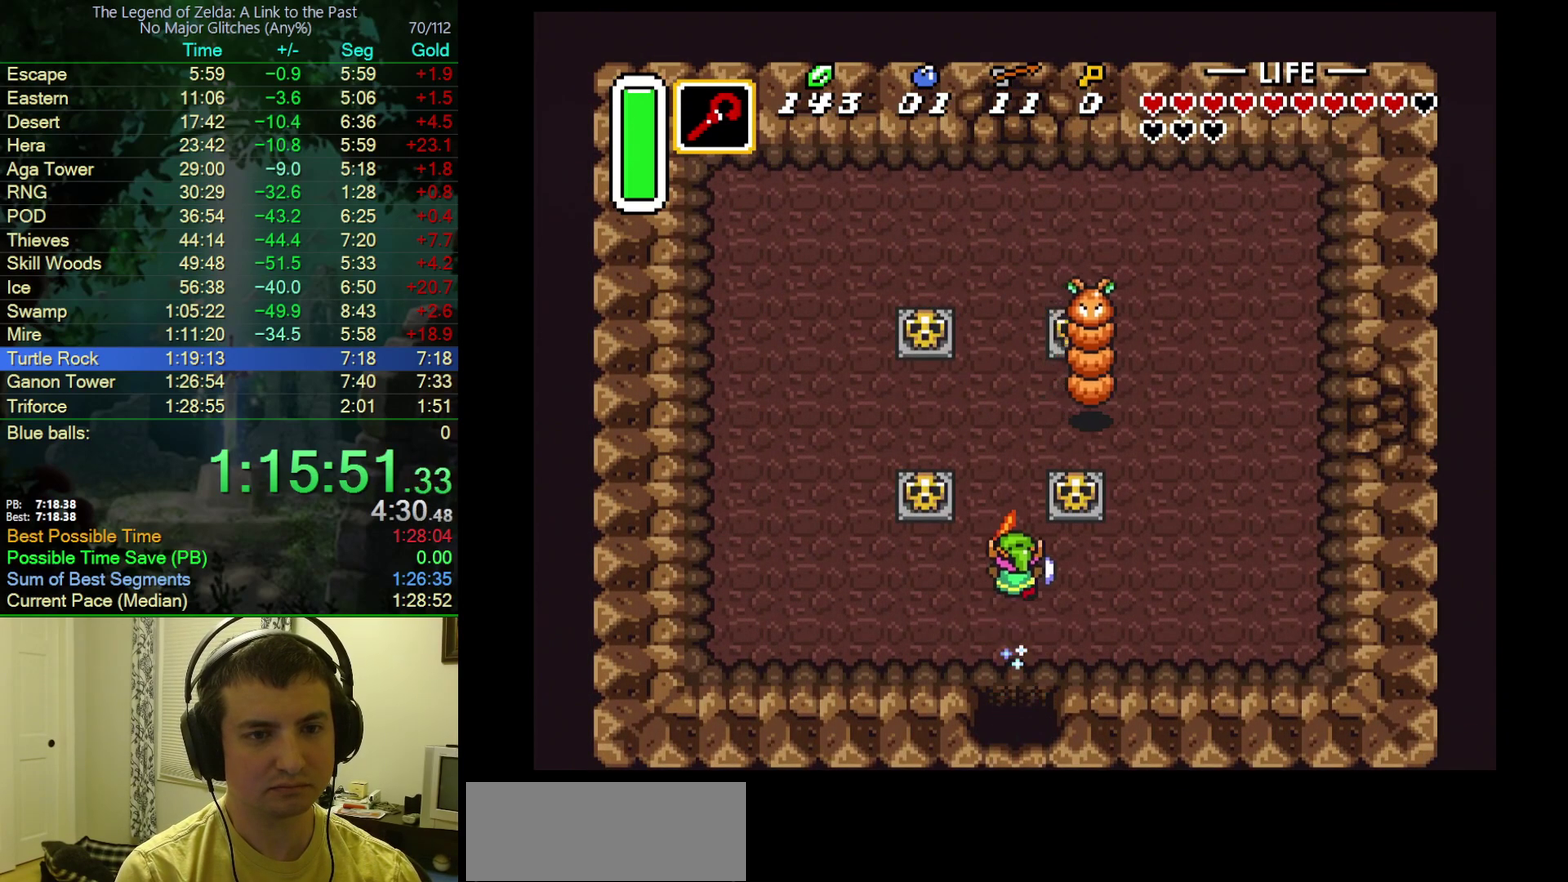
{"buttons": [], "events": [[467, "A", "up"]]}
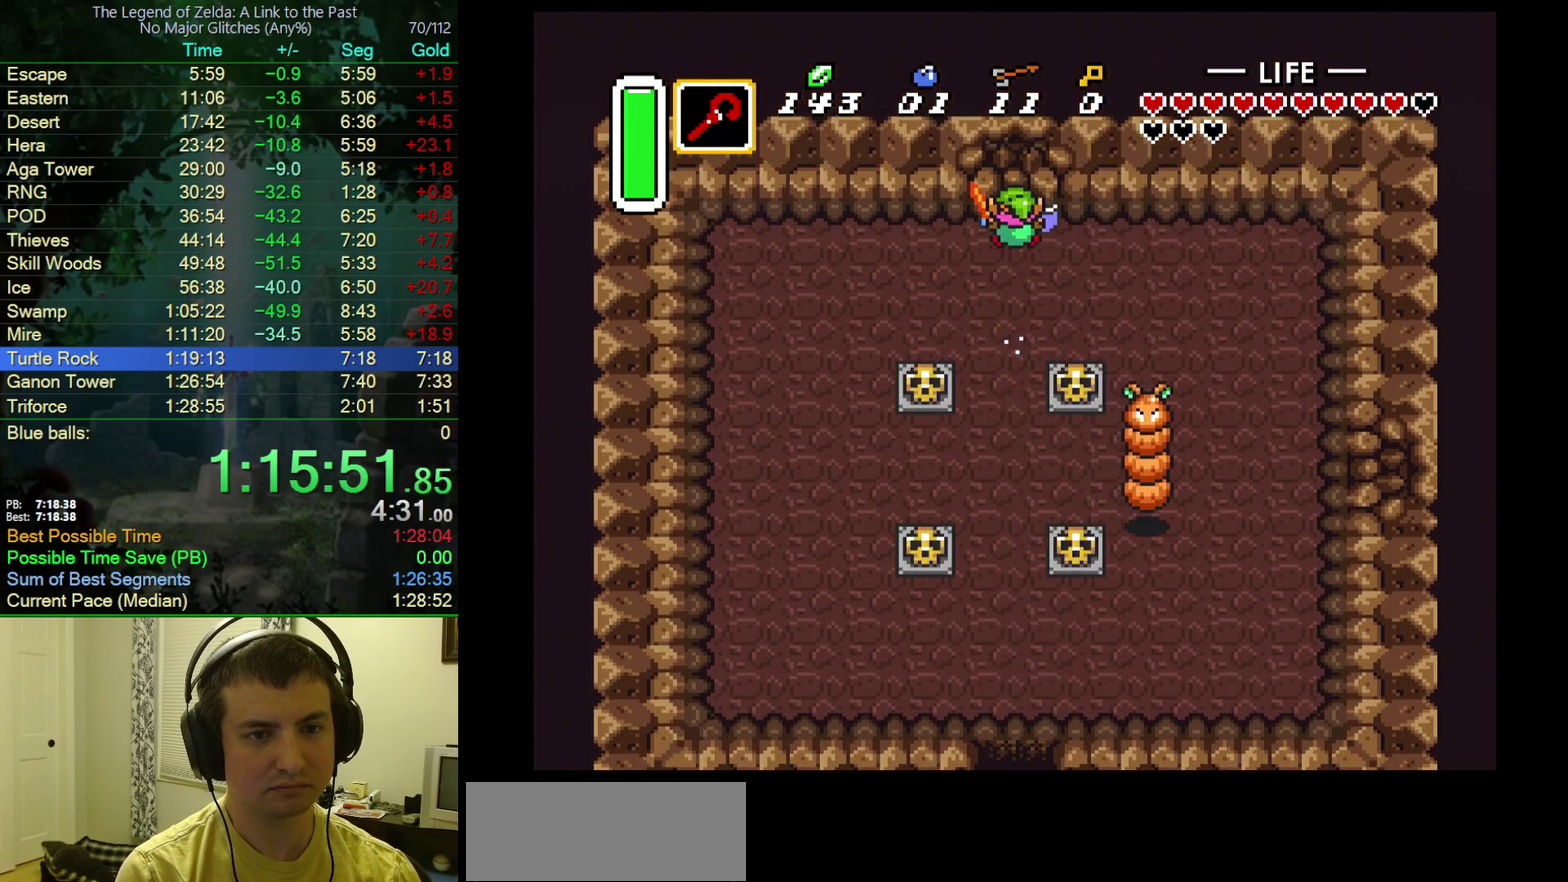
{"buttons": ["DPAD_UP"], "events": [[17, "DPAD_UP", "down"]]}
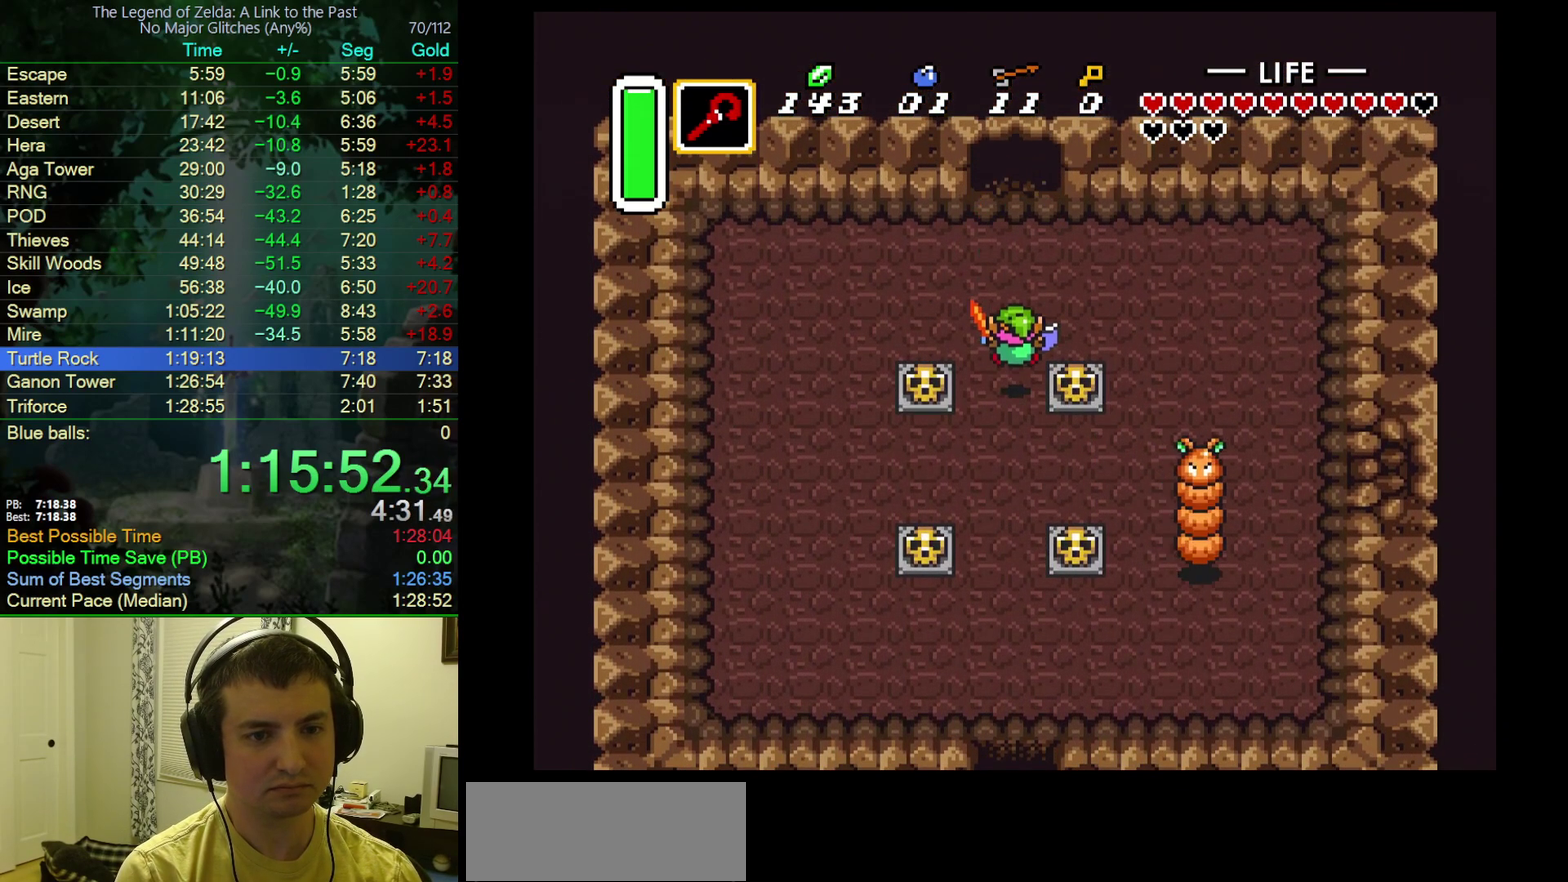
{"buttons": ["A"], "events": [[167, "A", "down"], [383, "DPAD_UP", "up"]]}
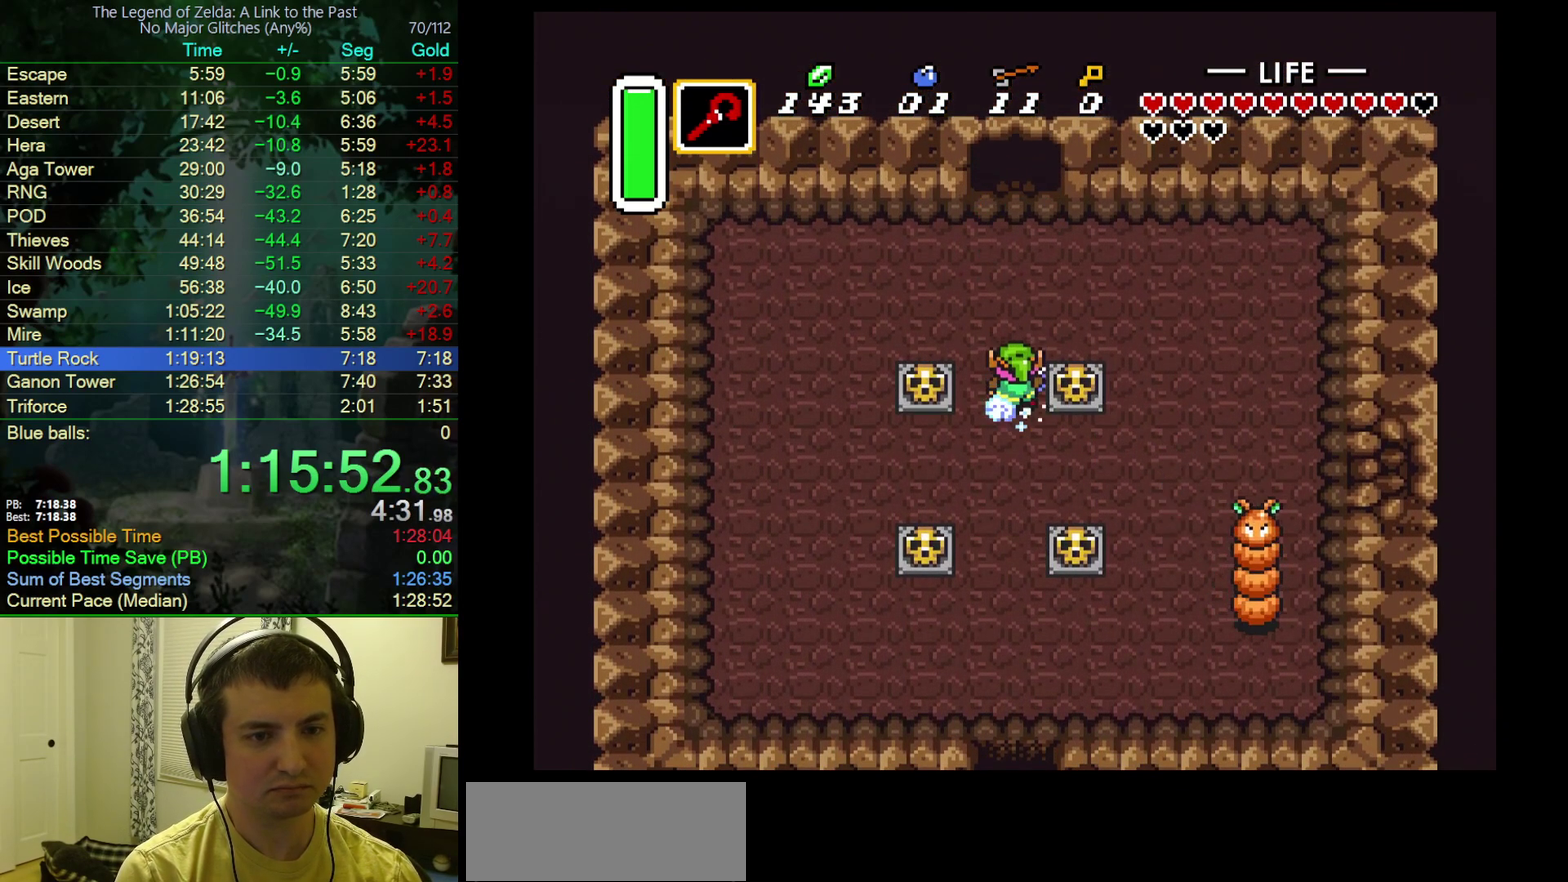
{"buttons": ["DPAD_UP"], "events": [[333, "DPAD_UP", "down"], [450, "A", "up"]]}